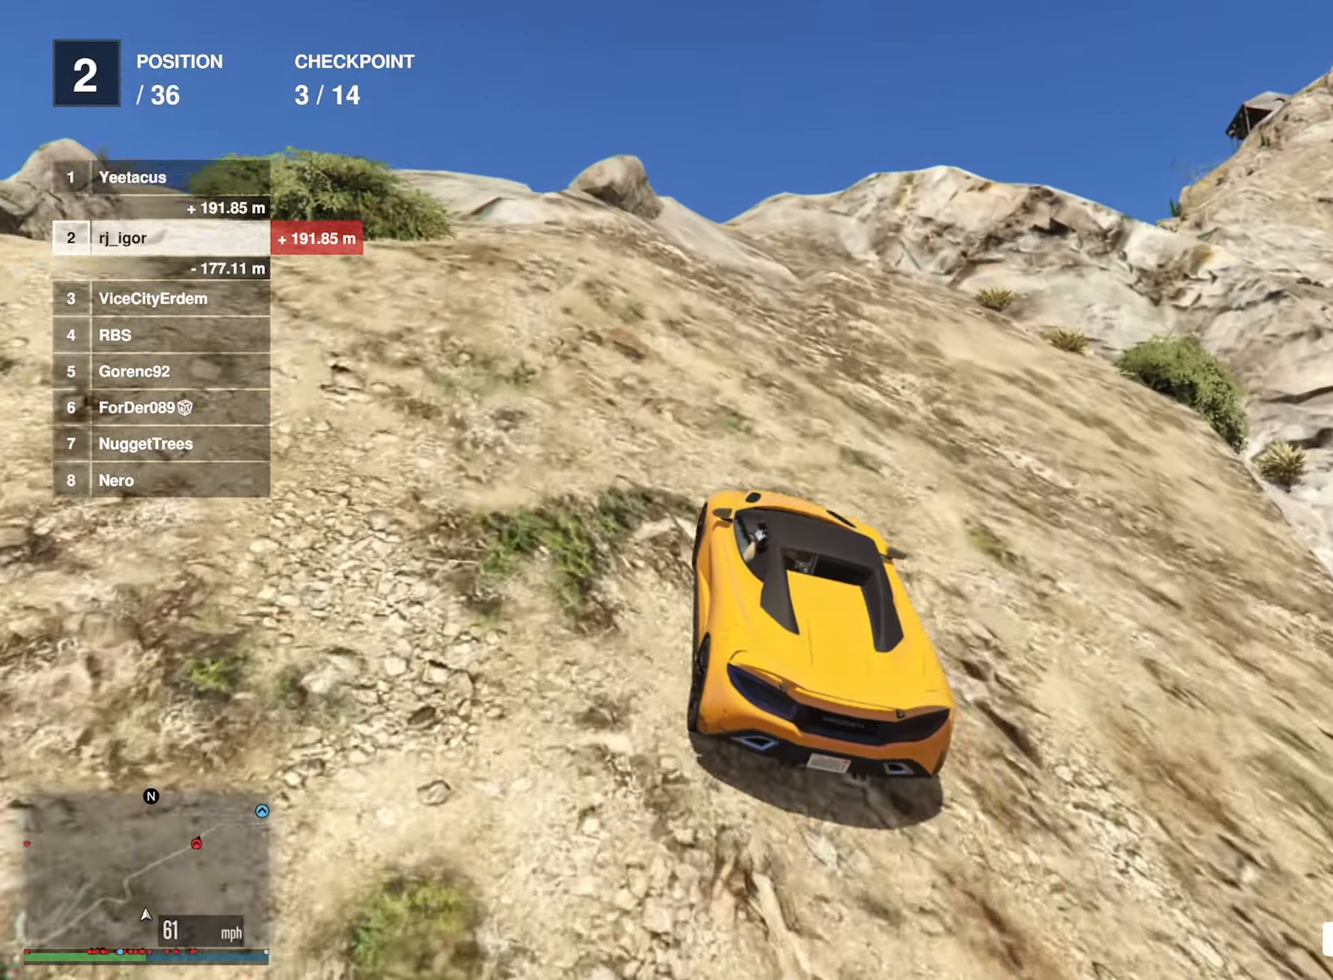
Gameplay with a controller (Xbox layout); each line is a JSON object with the inputs held at the frame after it. "events" lists button and stick changes between this image and that frame as [ms after this image, input, new state], when the widget could be followed in between.
{"buttons": ["R2"], "left_stick": "center", "right_stick": "center", "events": [[33, "left_stick", "left"], [217, "left_stick", "center"], [300, "left_stick", "left"], [400, "left_stick", "center"]]}
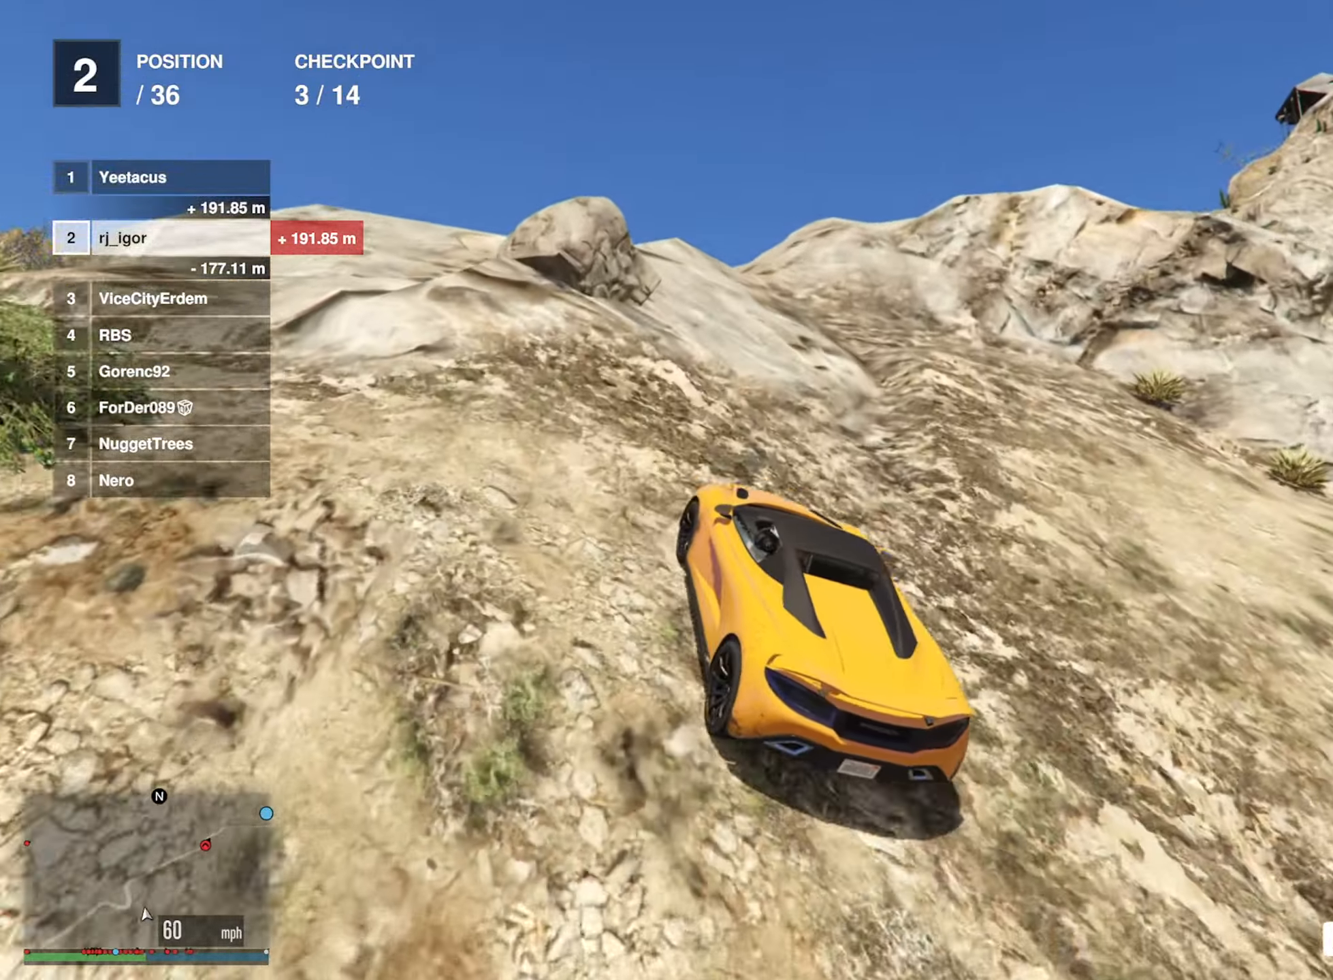
{"buttons": ["R2"], "left_stick": "left", "right_stick": "center", "events": [[117, "left_stick", "right"], [250, "left_stick", "center"], [333, "left_stick", "left"]]}
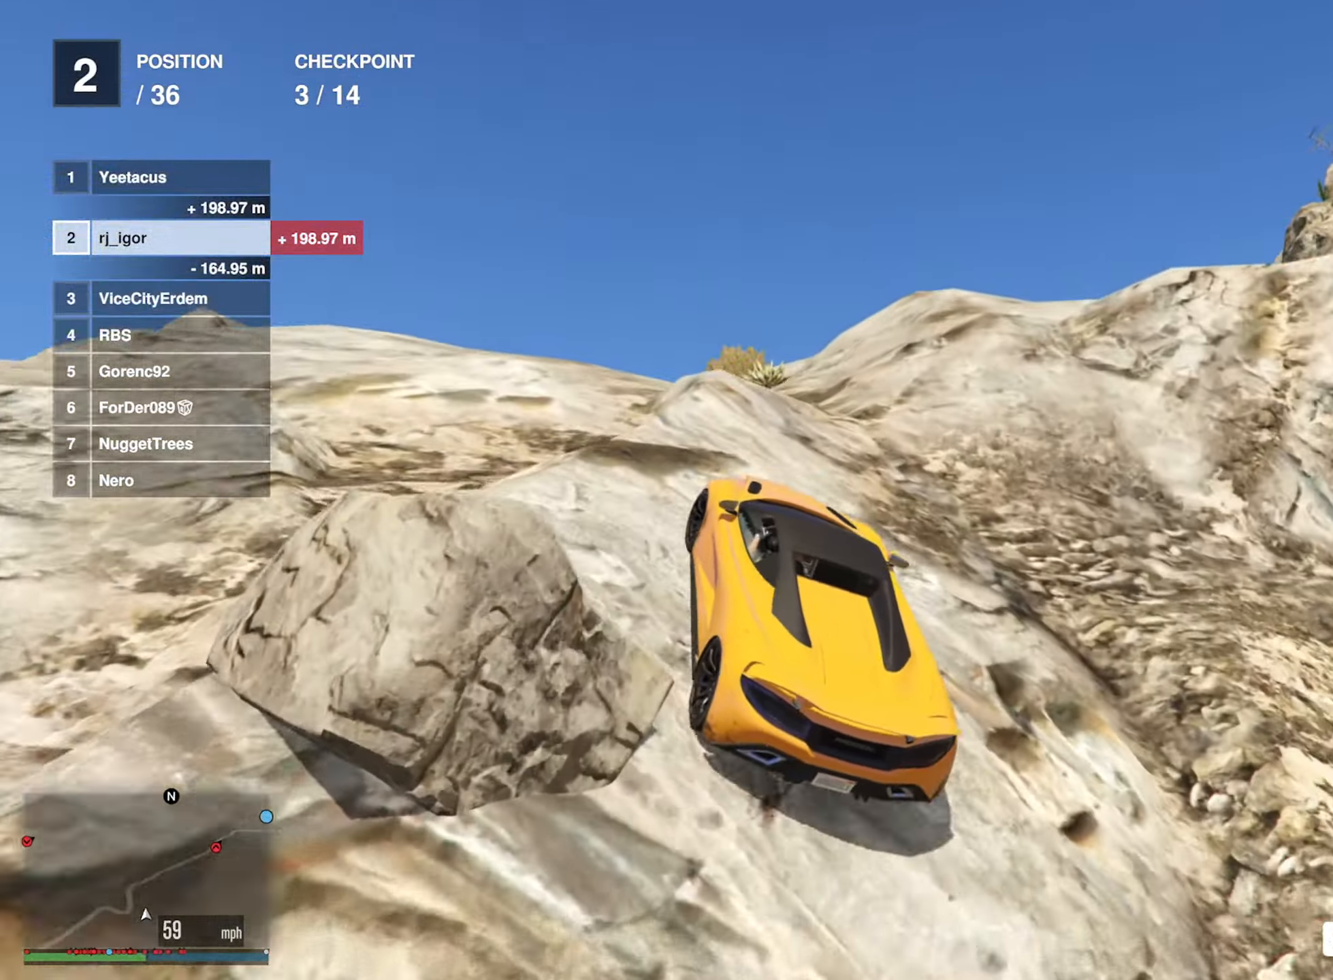
{"buttons": [], "left_stick": "left", "right_stick": "center", "events": [[200, "R2", "up"], [200, "left_stick", "center"], [367, "left_stick", "left"]]}
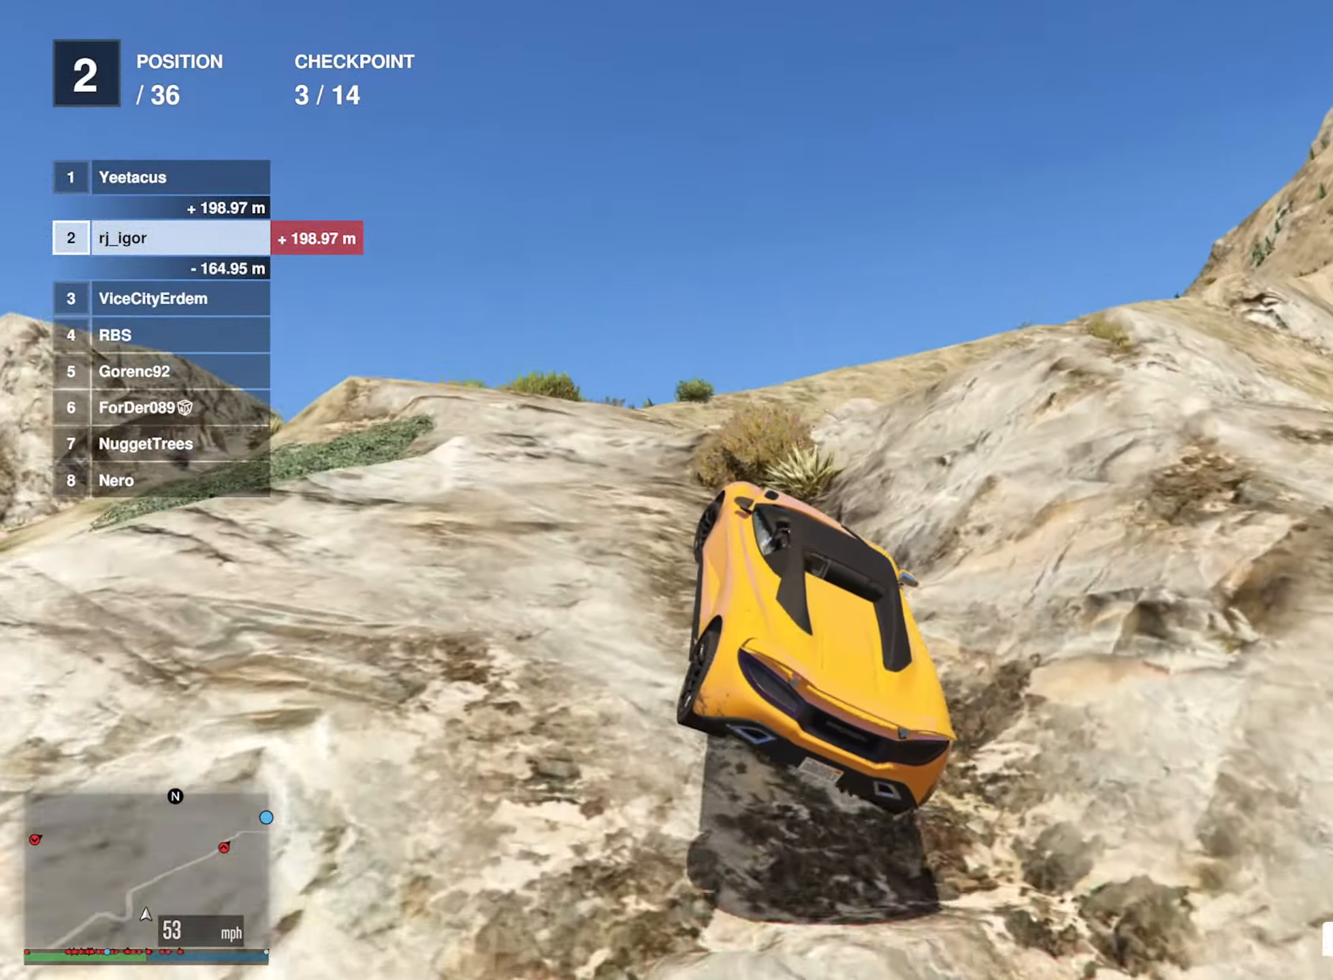
{"buttons": [], "left_stick": "left", "right_stick": "center", "events": [[17, "left_stick", "center"], [100, "left_stick", "left"]]}
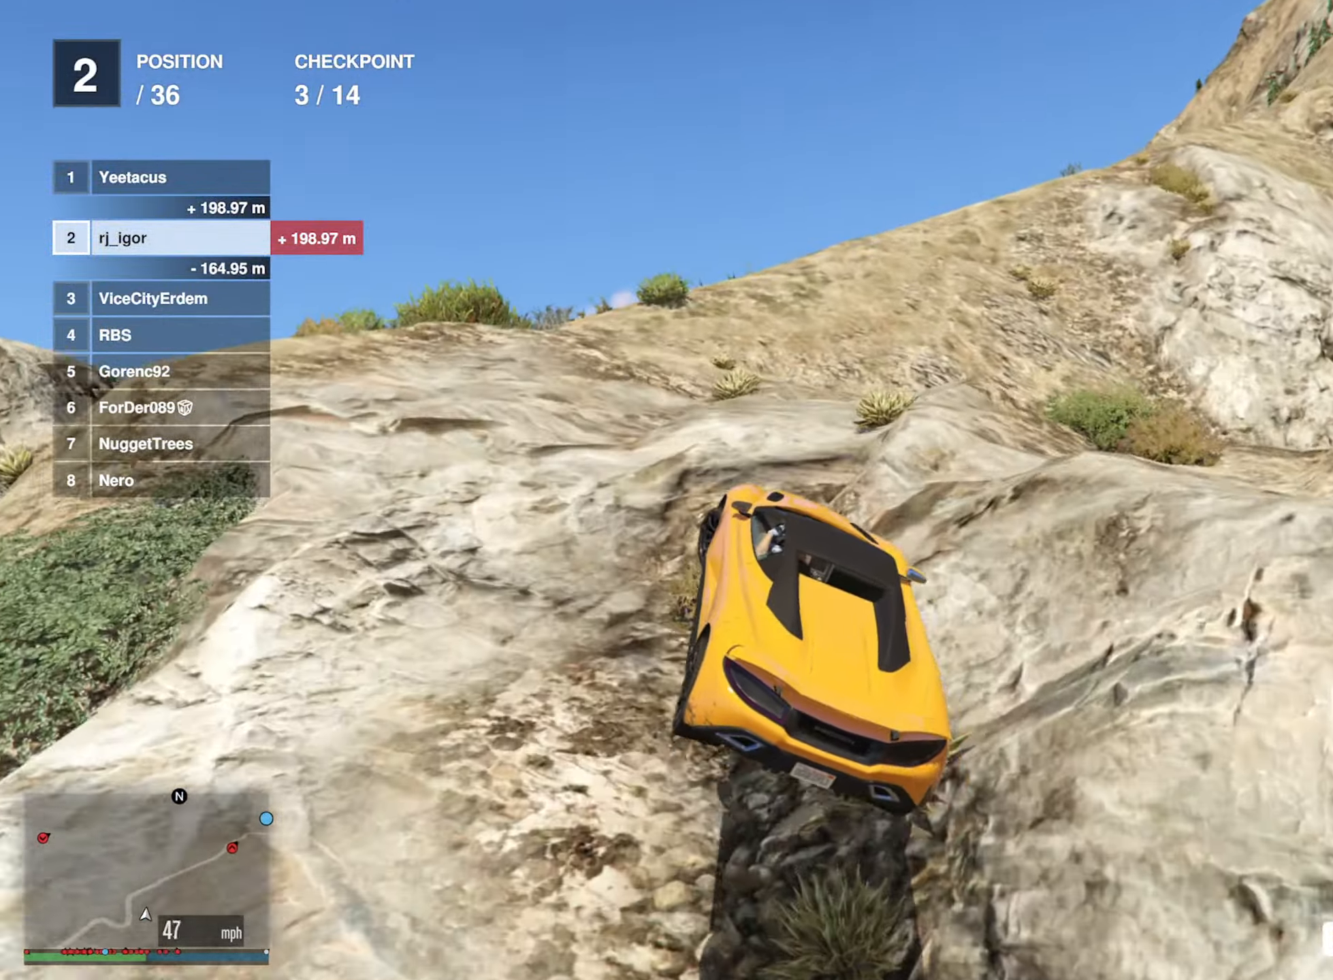
{"buttons": ["R2"], "left_stick": "center", "right_stick": "center", "events": [[50, "left_stick", "center"], [233, "R2", "down"]]}
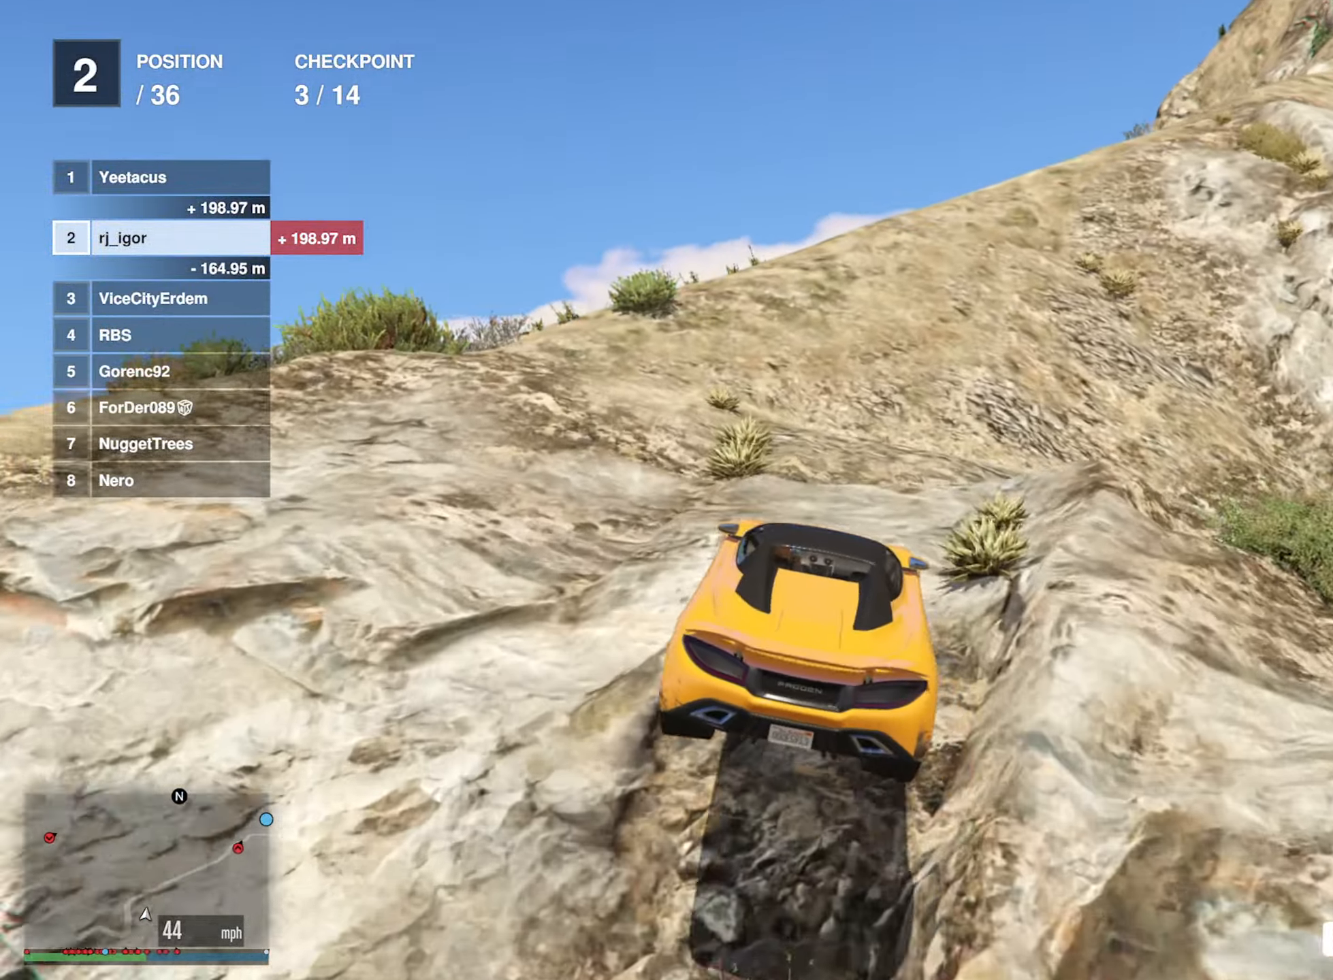
{"buttons": ["R2"], "left_stick": "down-right", "right_stick": "center", "events": [[434, "left_stick", "down-right"]]}
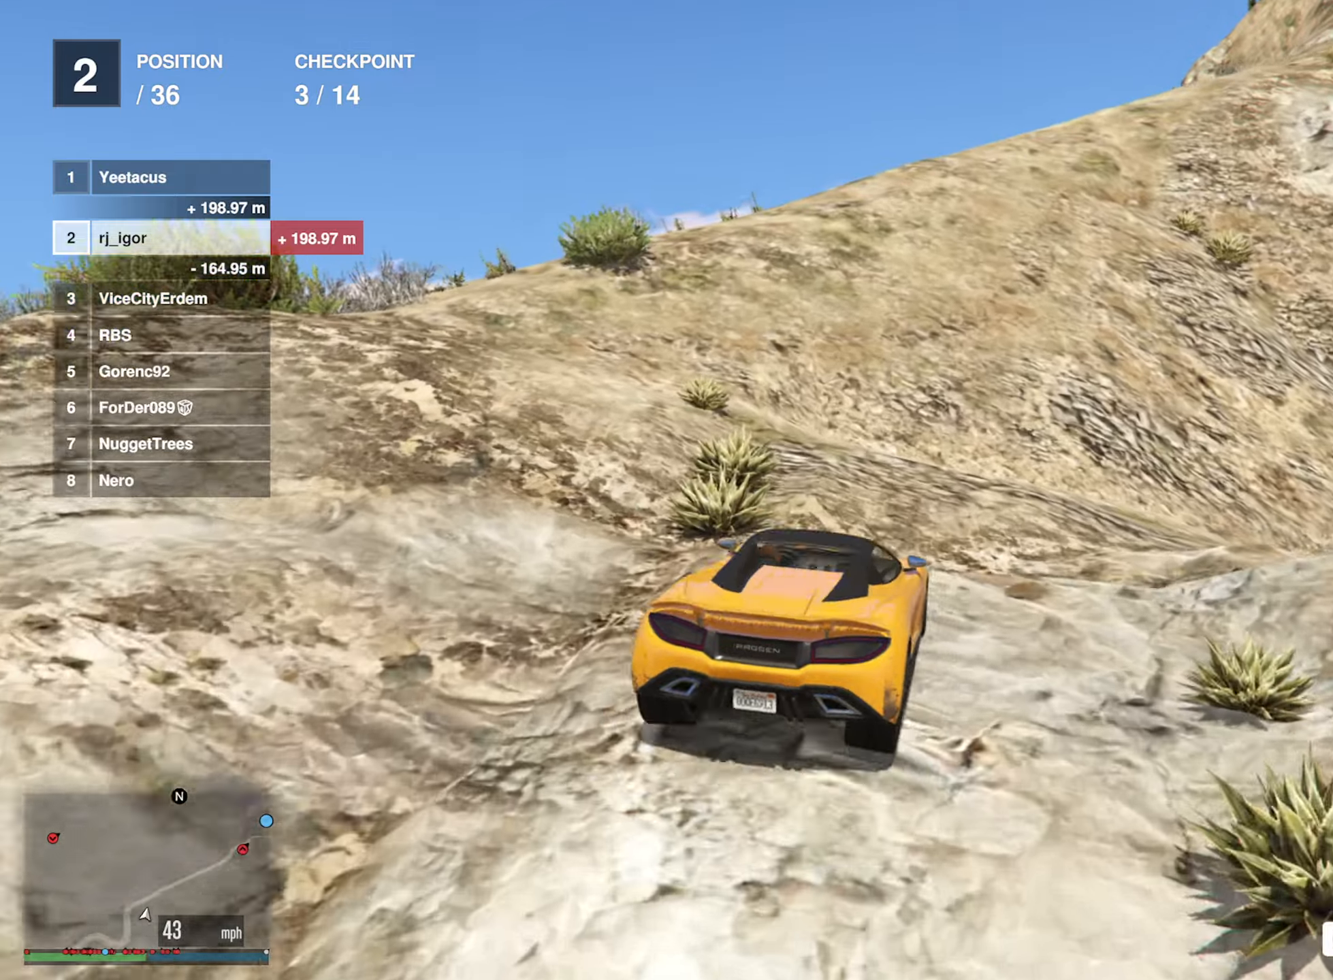
{"buttons": [], "left_stick": "center", "right_stick": "center", "events": [[50, "left_stick", "center"], [350, "left_stick", "left"], [400, "R2", "up"], [484, "left_stick", "center"]]}
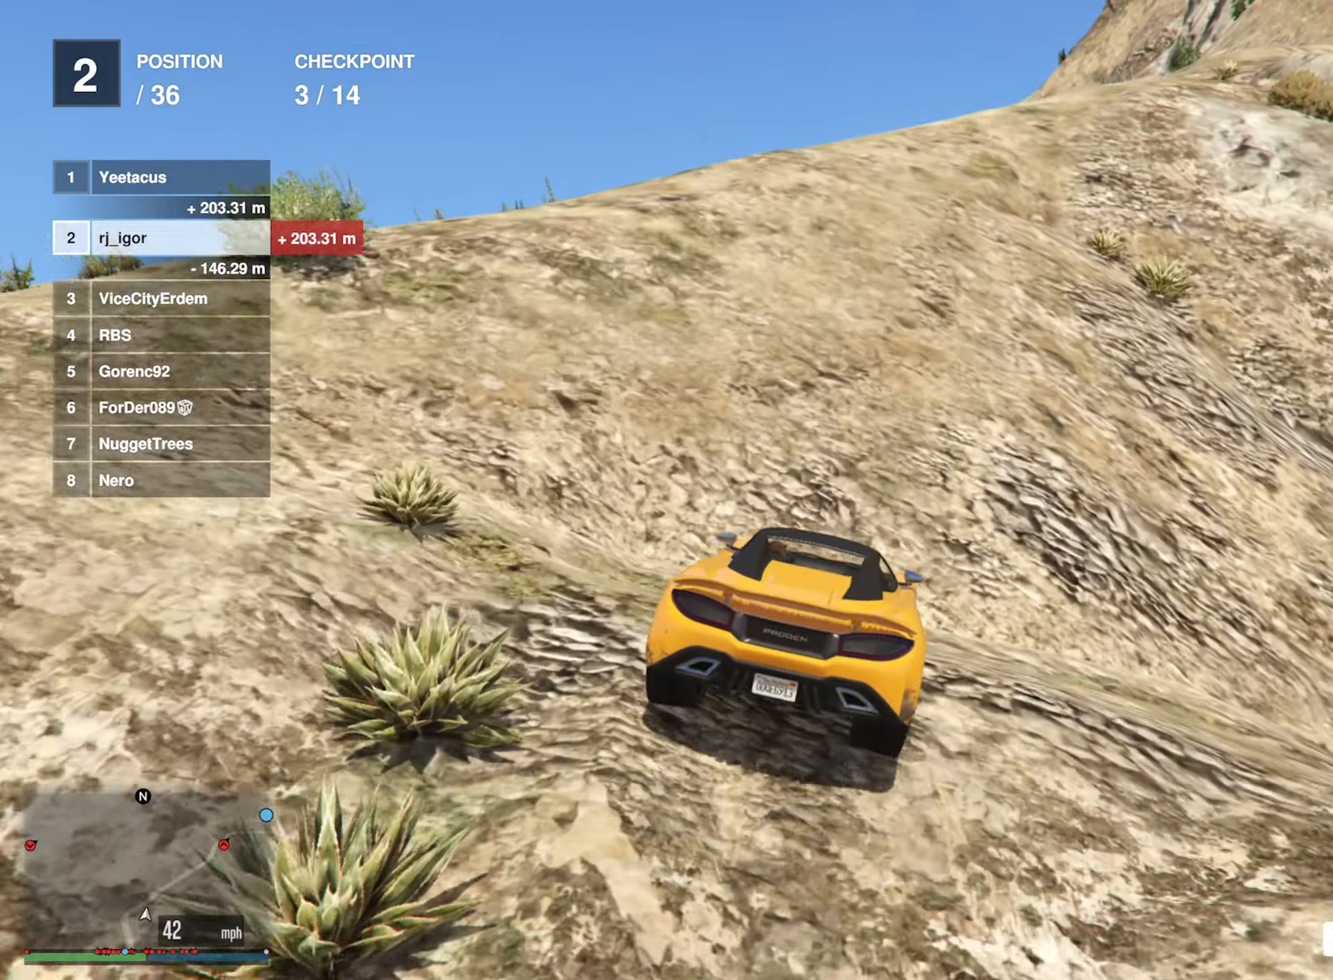
{"buttons": ["R2"], "left_stick": "center", "right_stick": "center", "events": [[50, "left_stick", "left"], [150, "left_stick", "center"], [267, "R2", "down"], [284, "left_stick", "left"], [467, "left_stick", "center"]]}
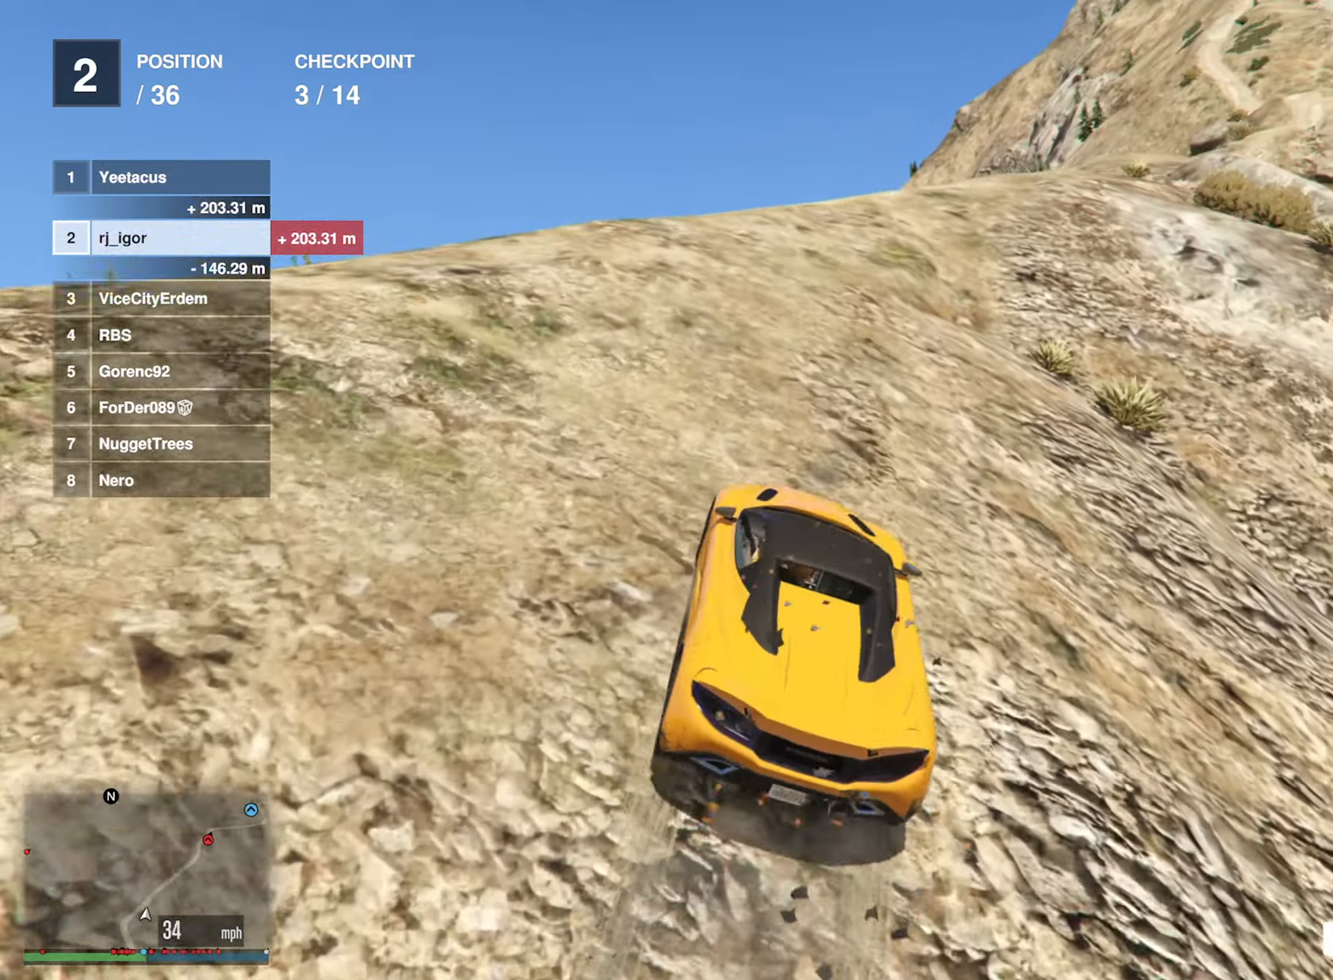
{"buttons": ["R2"], "left_stick": "down-right", "right_stick": "center", "events": [[100, "left_stick", "left"], [200, "left_stick", "center"], [467, "left_stick", "down-right"]]}
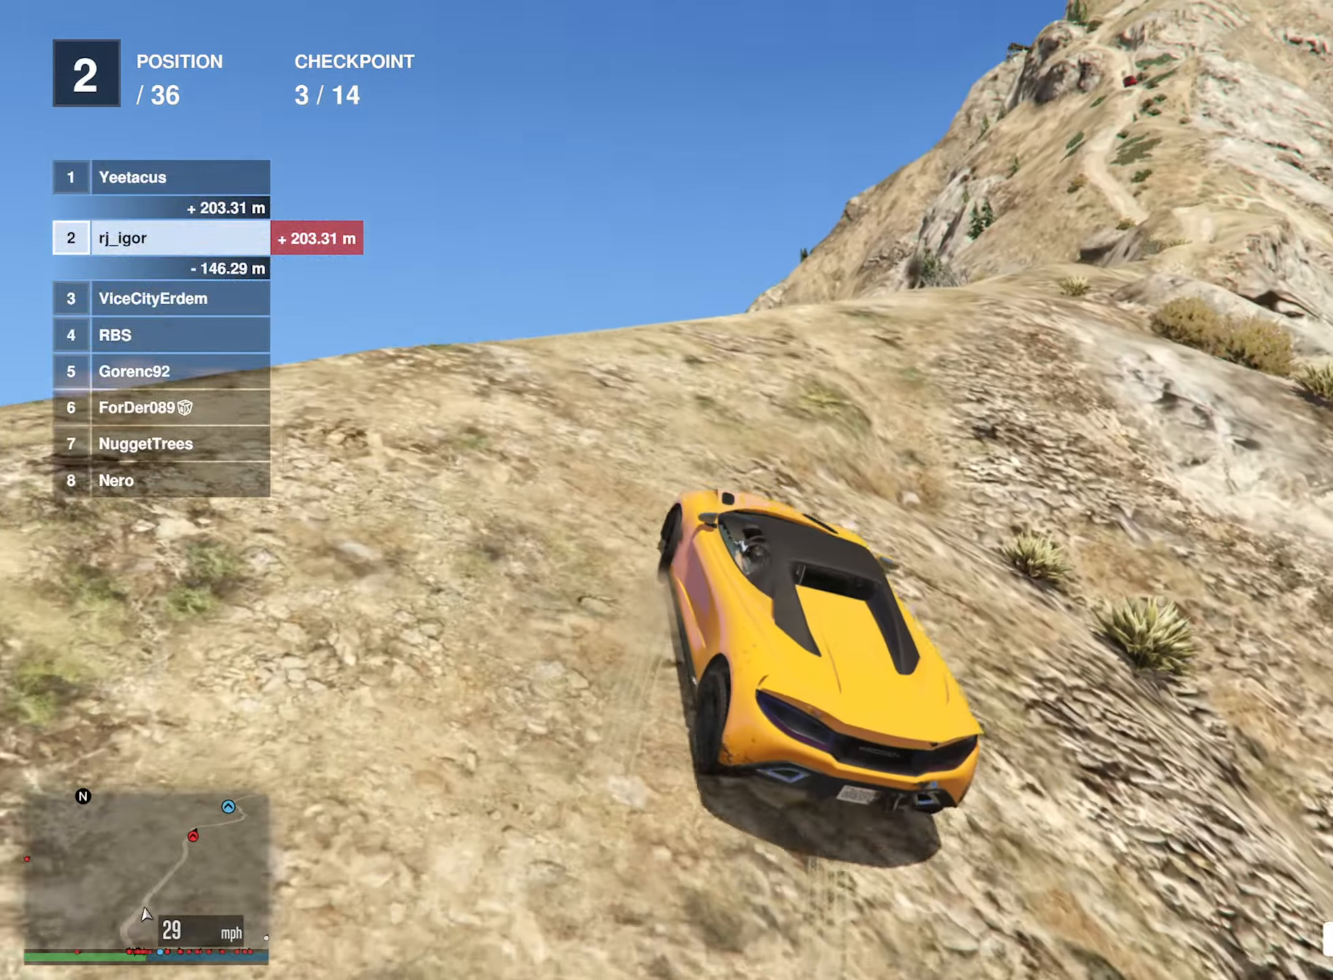
{"buttons": ["R2"], "left_stick": "center", "right_stick": "center", "events": [[117, "left_stick", "center"]]}
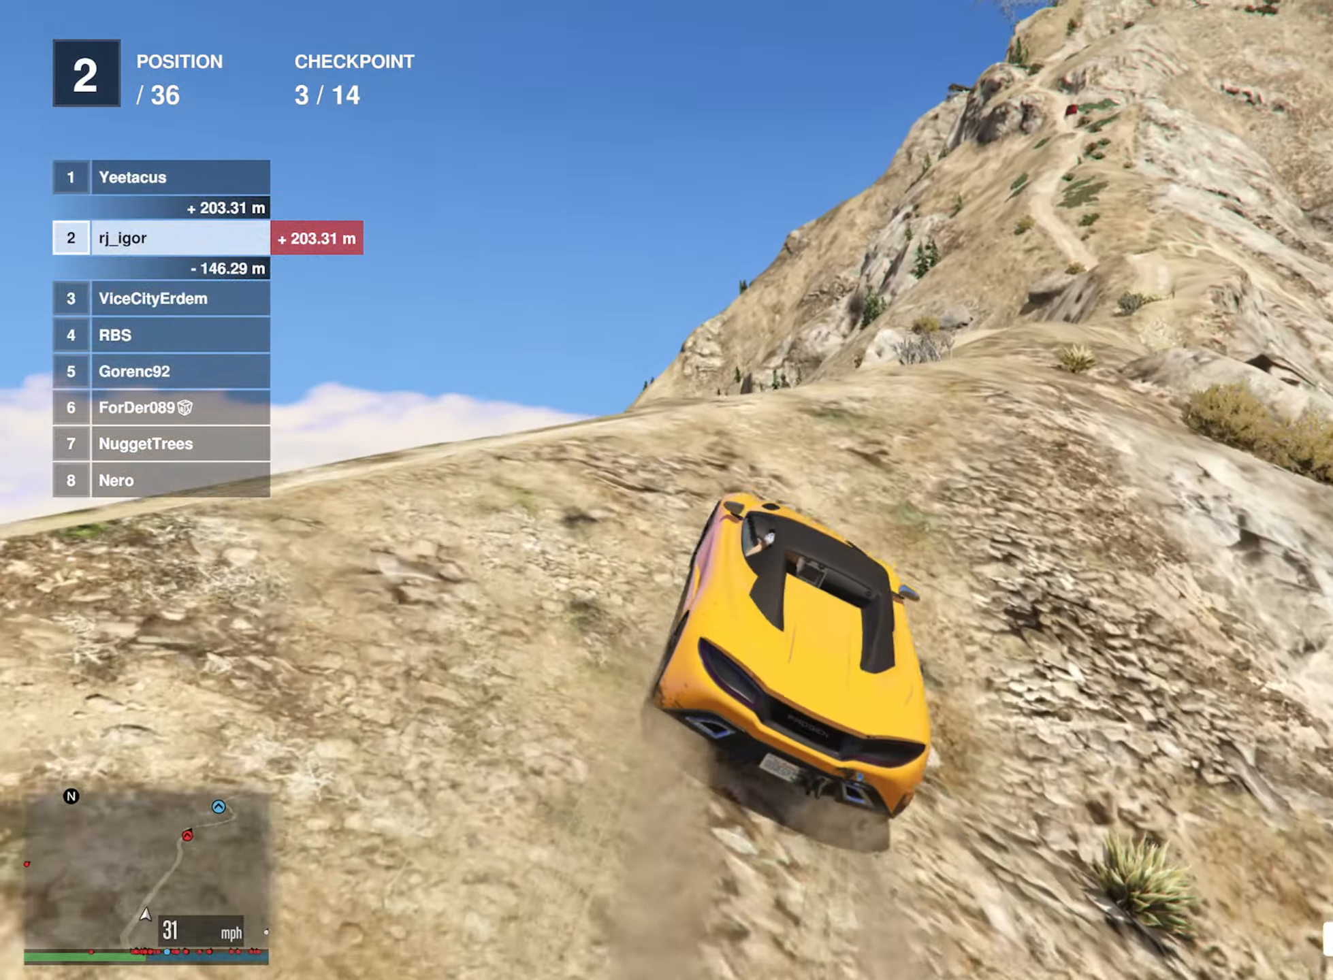
{"buttons": ["R2"], "left_stick": "center", "right_stick": "center", "events": [[284, "left_stick", "right"], [317, "R2", "up"], [367, "left_stick", "center"], [434, "R2", "down"]]}
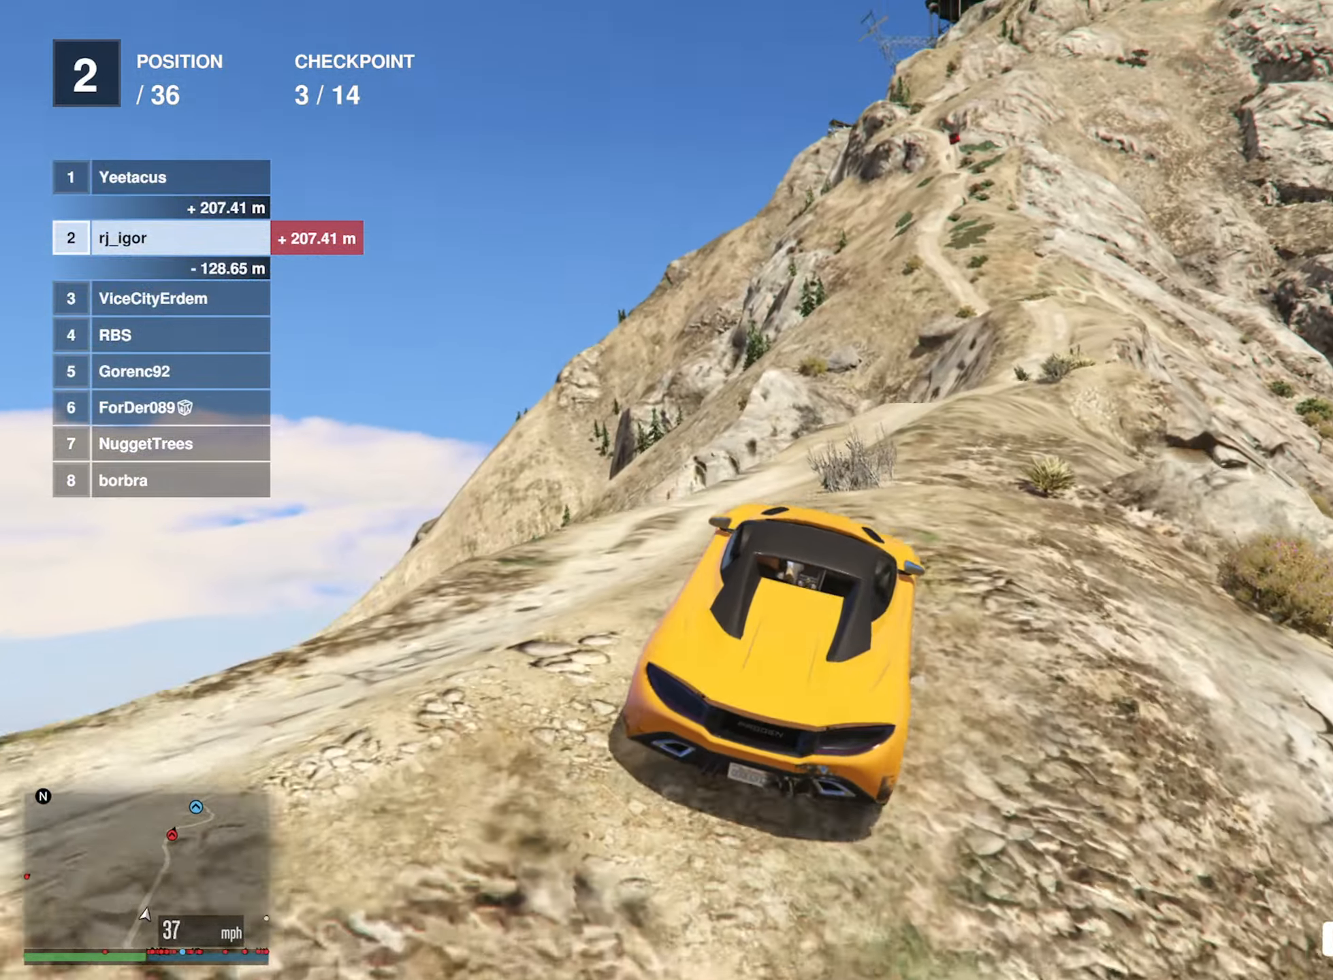
{"buttons": ["R2"], "left_stick": "center", "right_stick": "center", "events": [[134, "left_stick", "left"], [317, "left_stick", "center"], [384, "R2", "up"], [500, "R2", "down"]]}
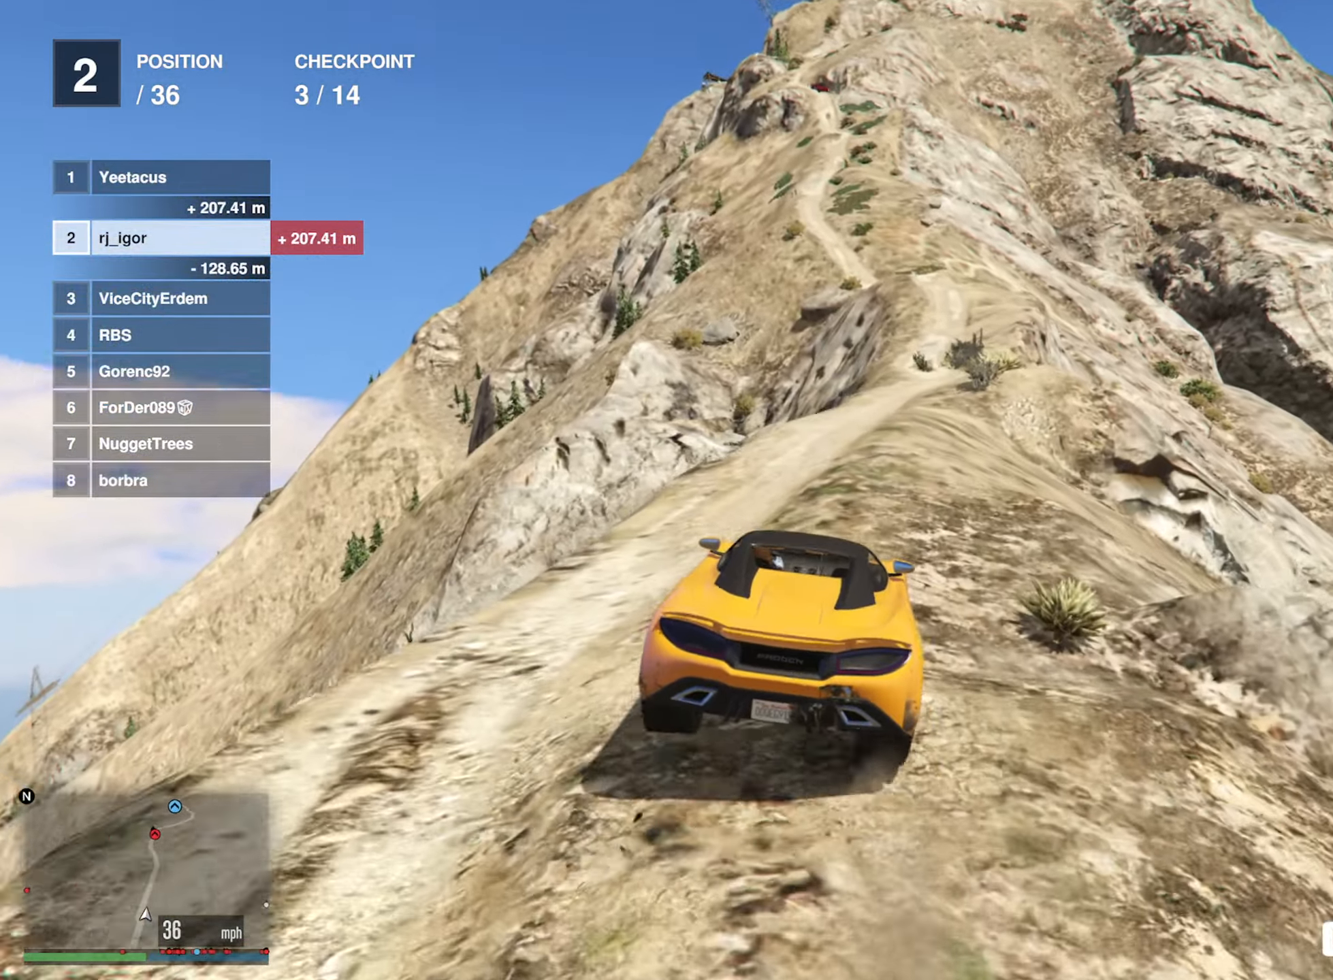
{"buttons": [], "left_stick": "center", "right_stick": "center", "events": [[100, "left_stick", "down-right"], [167, "R2", "up"], [167, "left_stick", "center"], [350, "left_stick", "down-right"], [400, "left_stick", "center"]]}
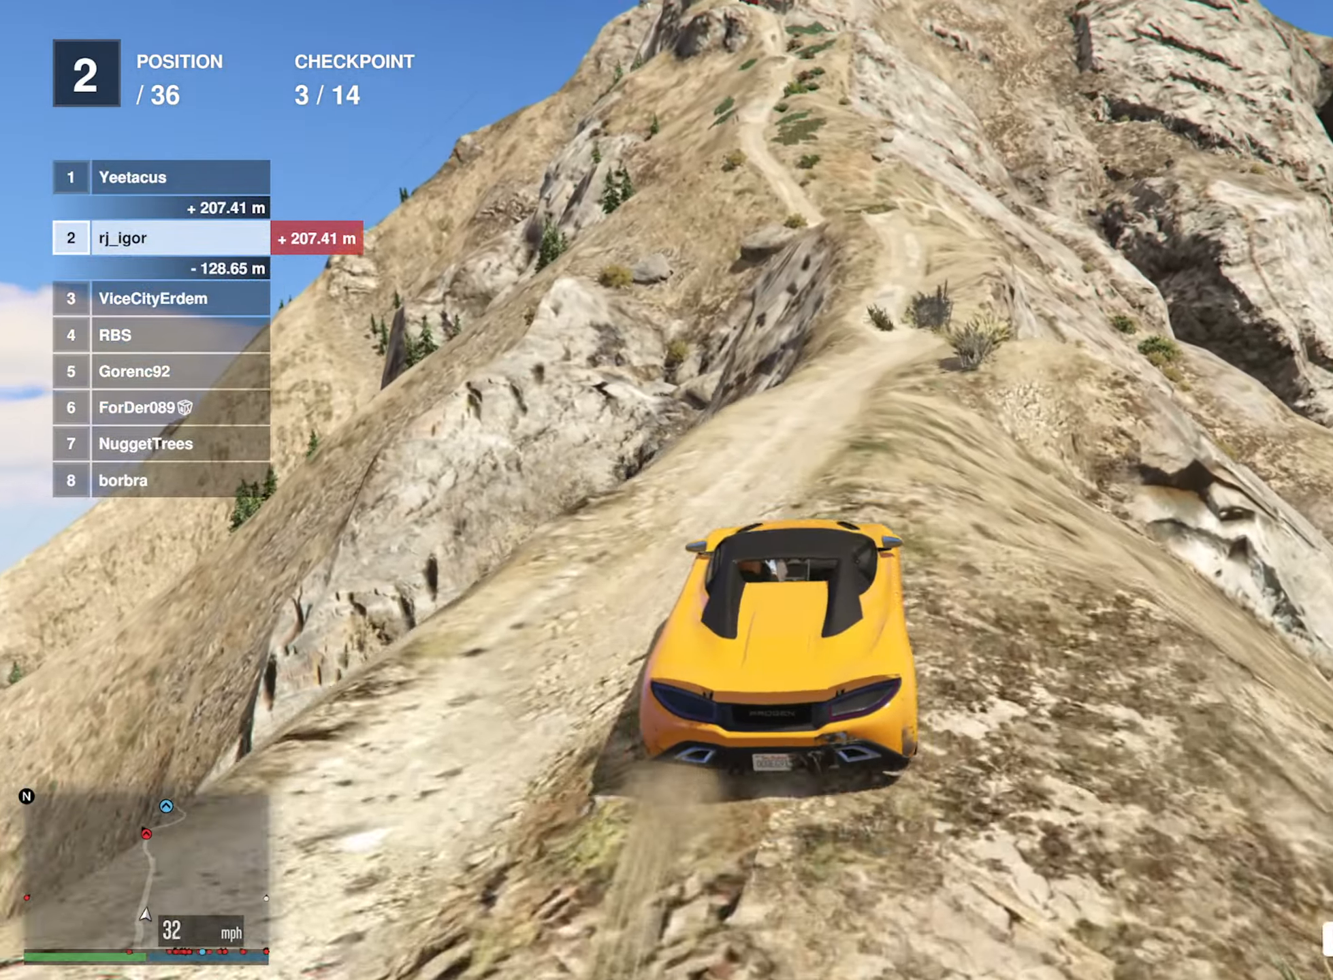
{"buttons": ["R2"], "left_stick": "center", "right_stick": "center", "events": [[34, "R2", "down"]]}
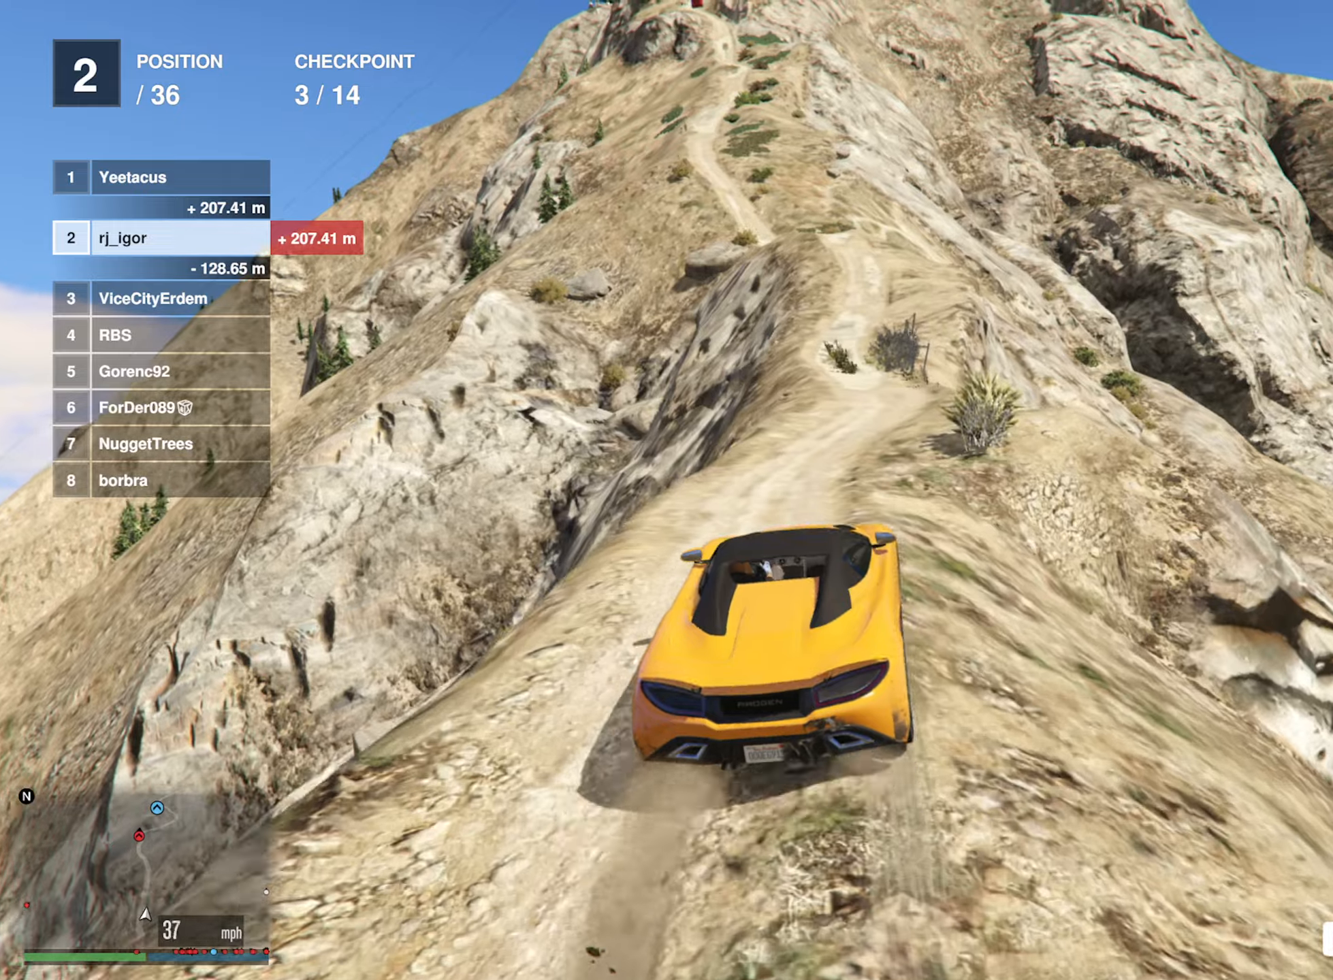
{"buttons": ["R2"], "left_stick": "center", "right_stick": "center", "events": [[150, "left_stick", "down-right"], [233, "left_stick", "center"]]}
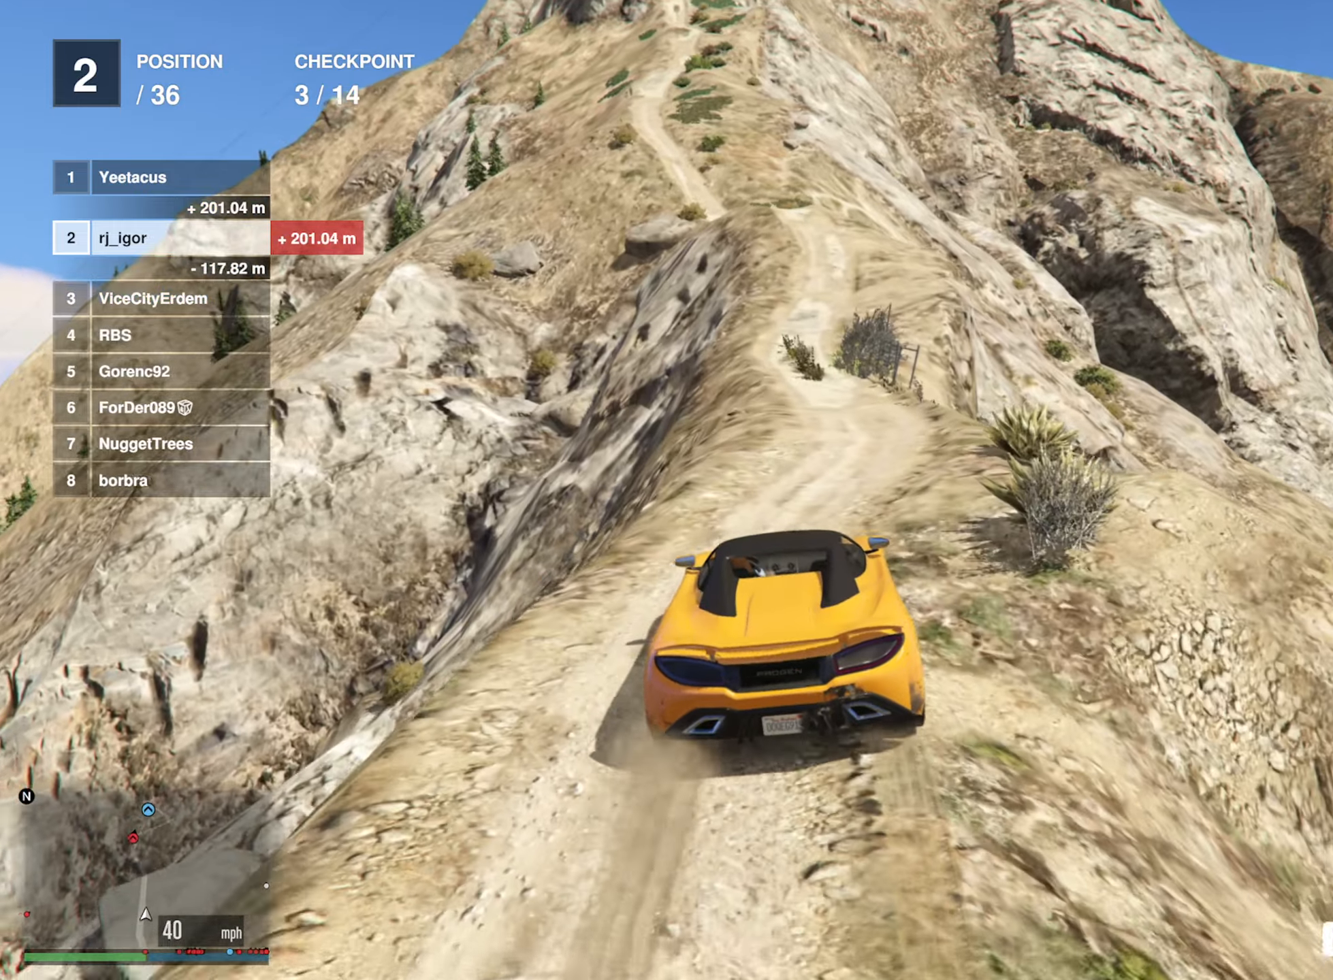
{"buttons": ["R2"], "left_stick": "left", "right_stick": "center", "events": [[500, "left_stick", "left"]]}
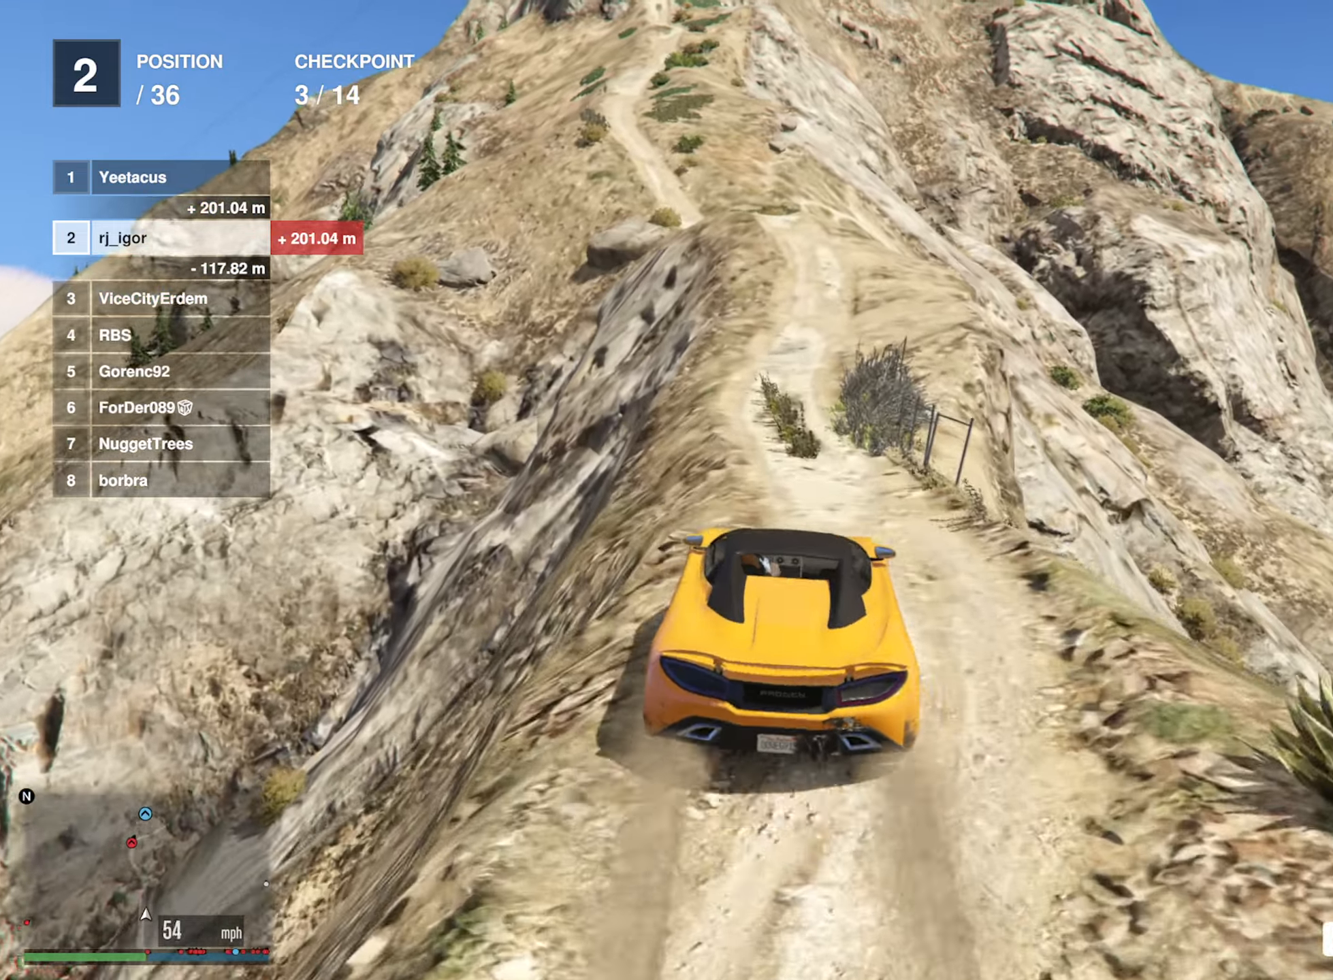
{"buttons": ["R2"], "left_stick": "center", "right_stick": "center", "events": [[100, "left_stick", "center"]]}
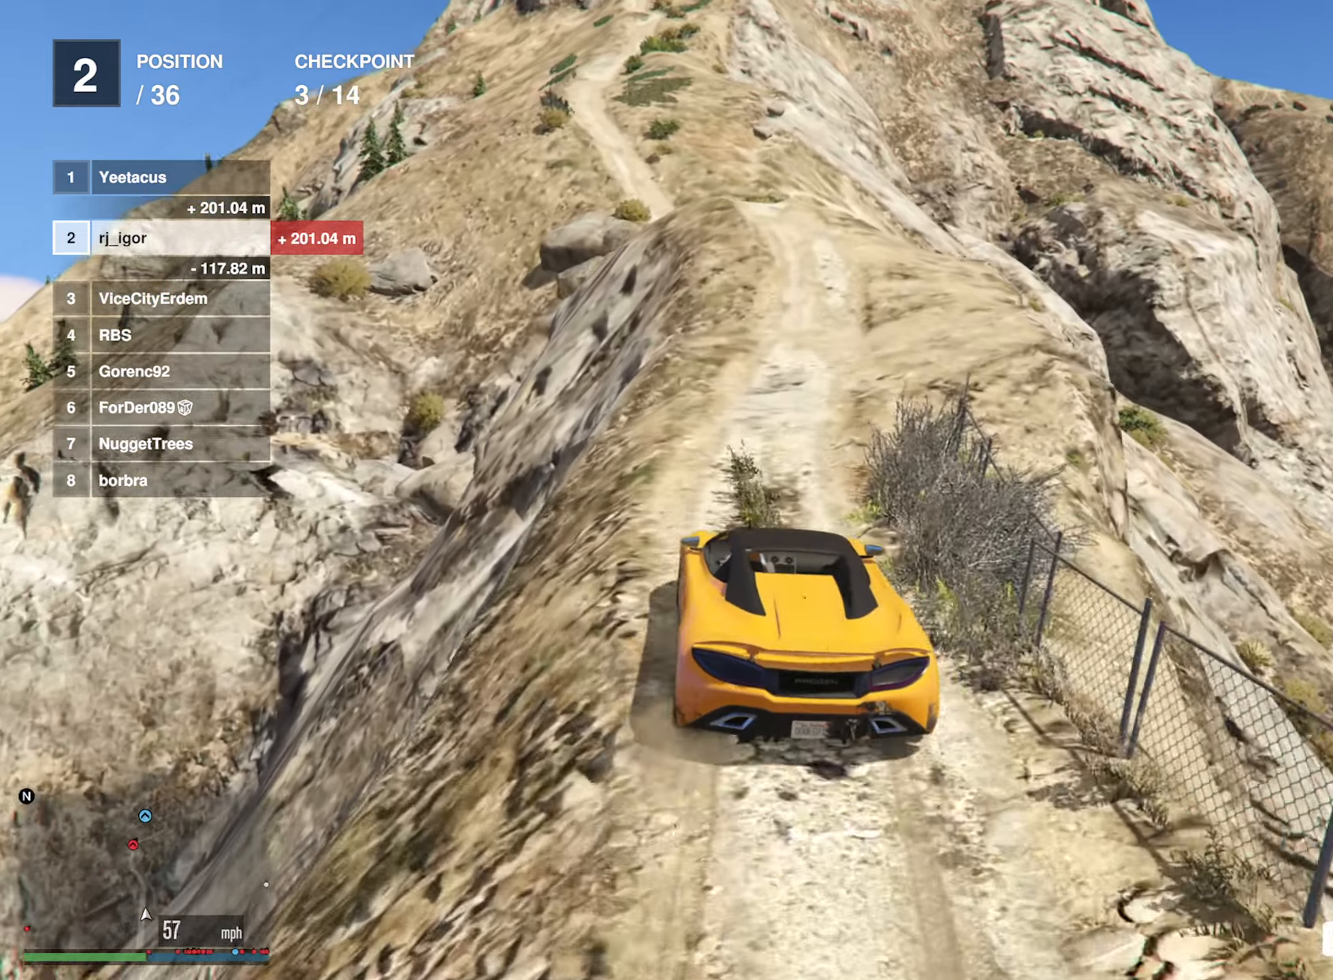
{"buttons": ["R2"], "left_stick": "center", "right_stick": "center", "events": [[216, "left_stick", "down-right"], [300, "left_stick", "center"]]}
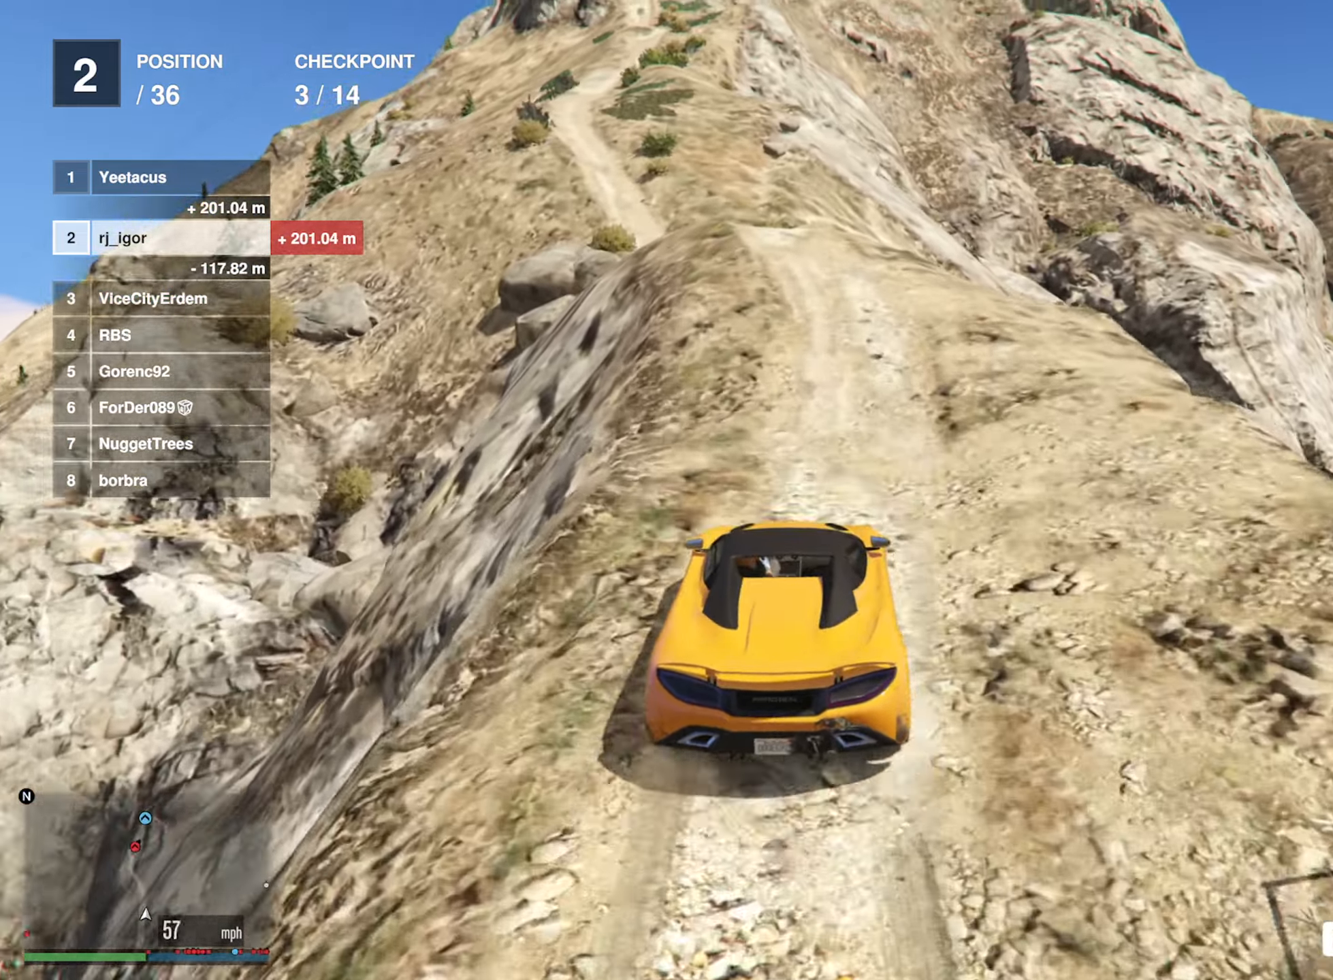
{"buttons": ["R2"], "left_stick": "center", "right_stick": "center", "events": [[100, "left_stick", "left"], [250, "left_stick", "center"], [266, "R2", "up"], [383, "left_stick", "left"], [450, "left_stick", "center"], [466, "R2", "down"]]}
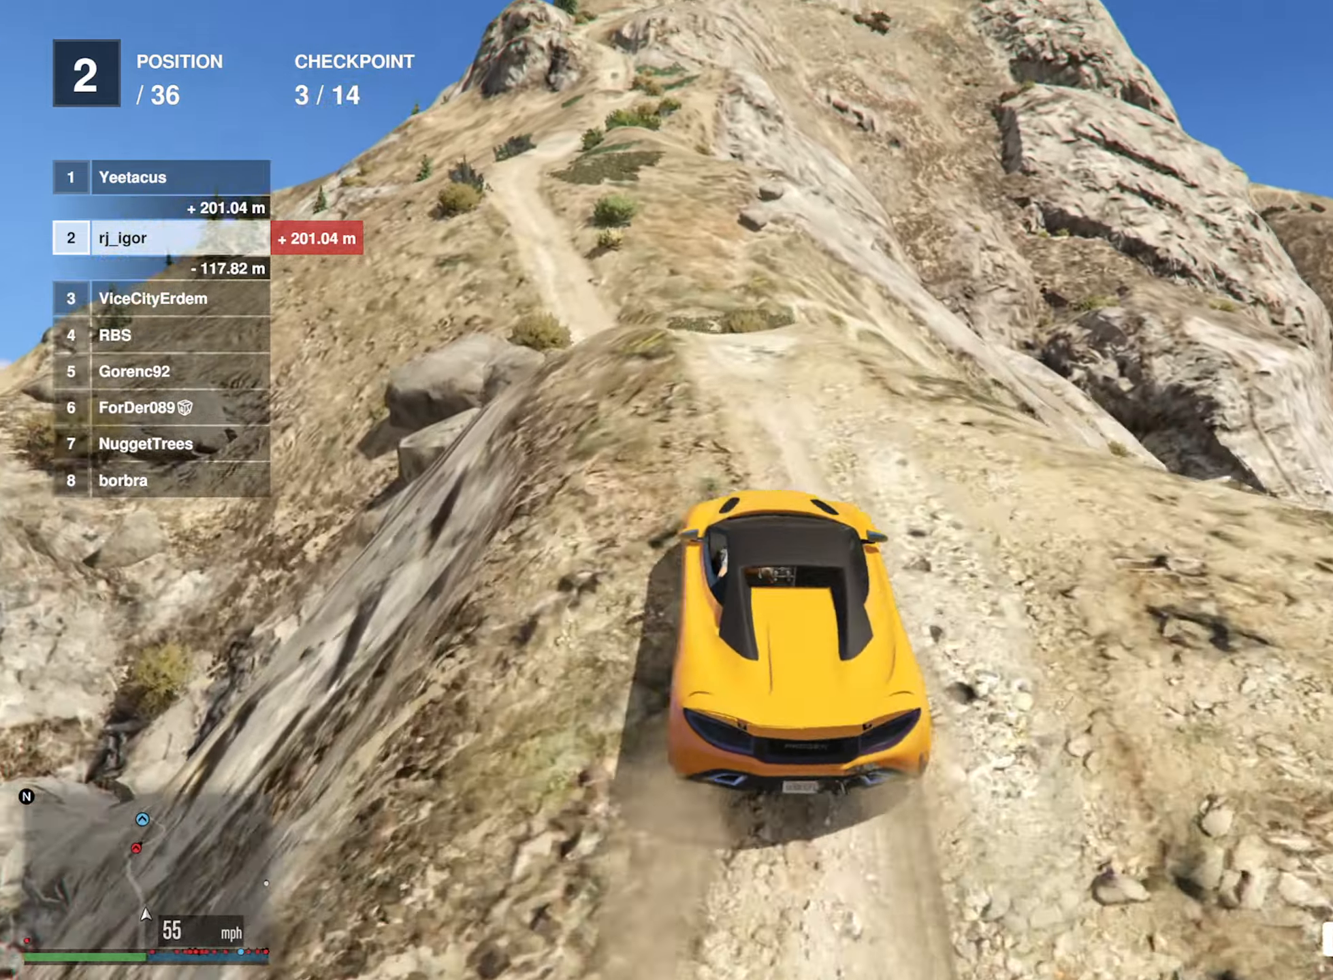
{"buttons": [], "left_stick": "center", "right_stick": "center", "events": [[283, "R2", "up"], [300, "left_stick", "down"], [483, "left_stick", "center"]]}
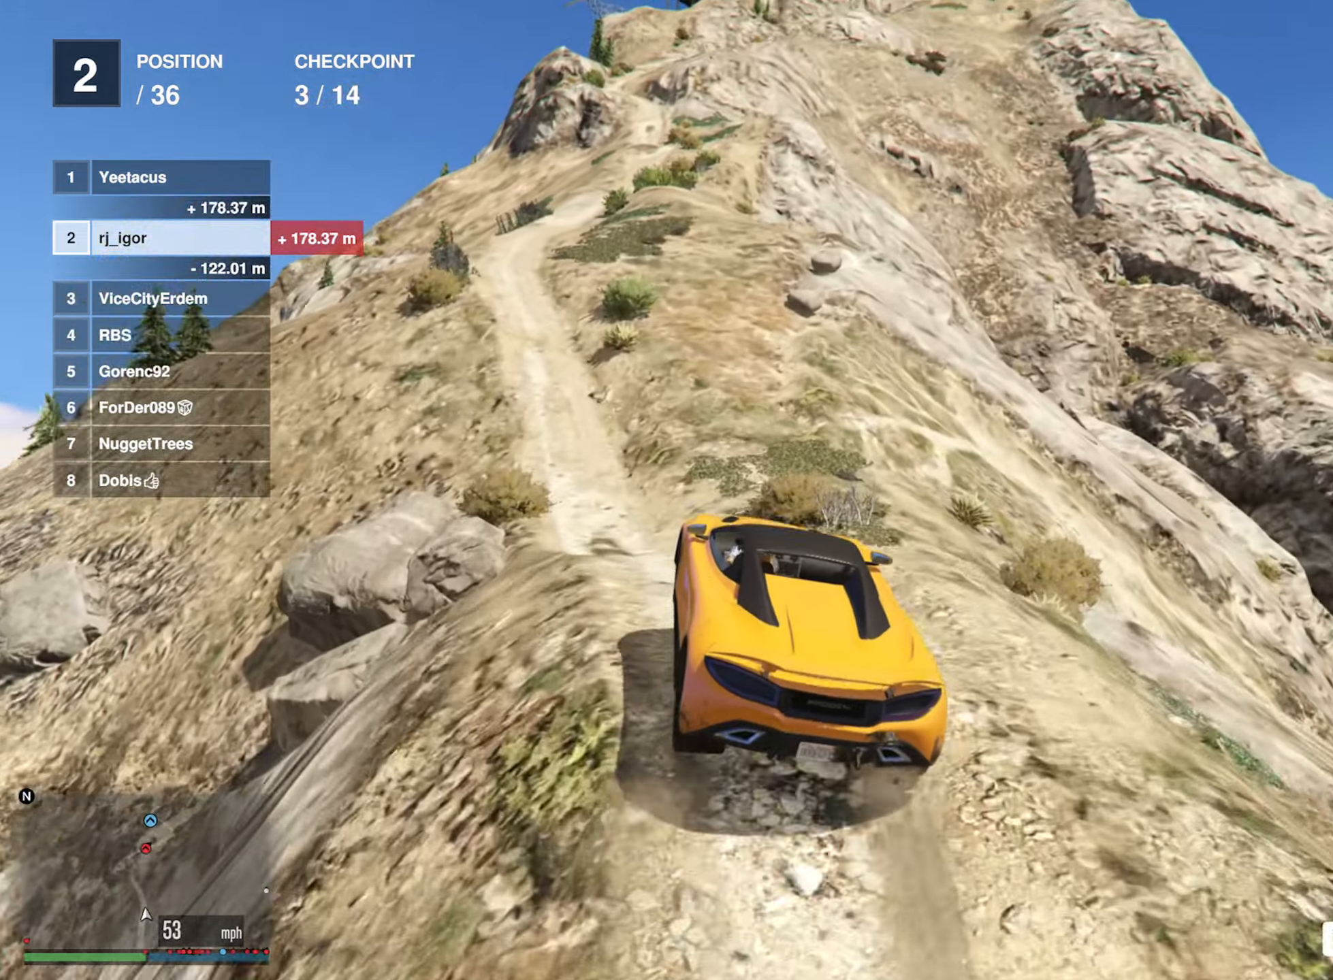
{"buttons": [], "left_stick": "down-left", "right_stick": "center", "events": [[33, "left_stick", "down"], [166, "R1", "down"], [166, "left_stick", "down-right"], [366, "R1", "up"], [366, "left_stick", "center"], [433, "left_stick", "left"], [500, "left_stick", "down-left"]]}
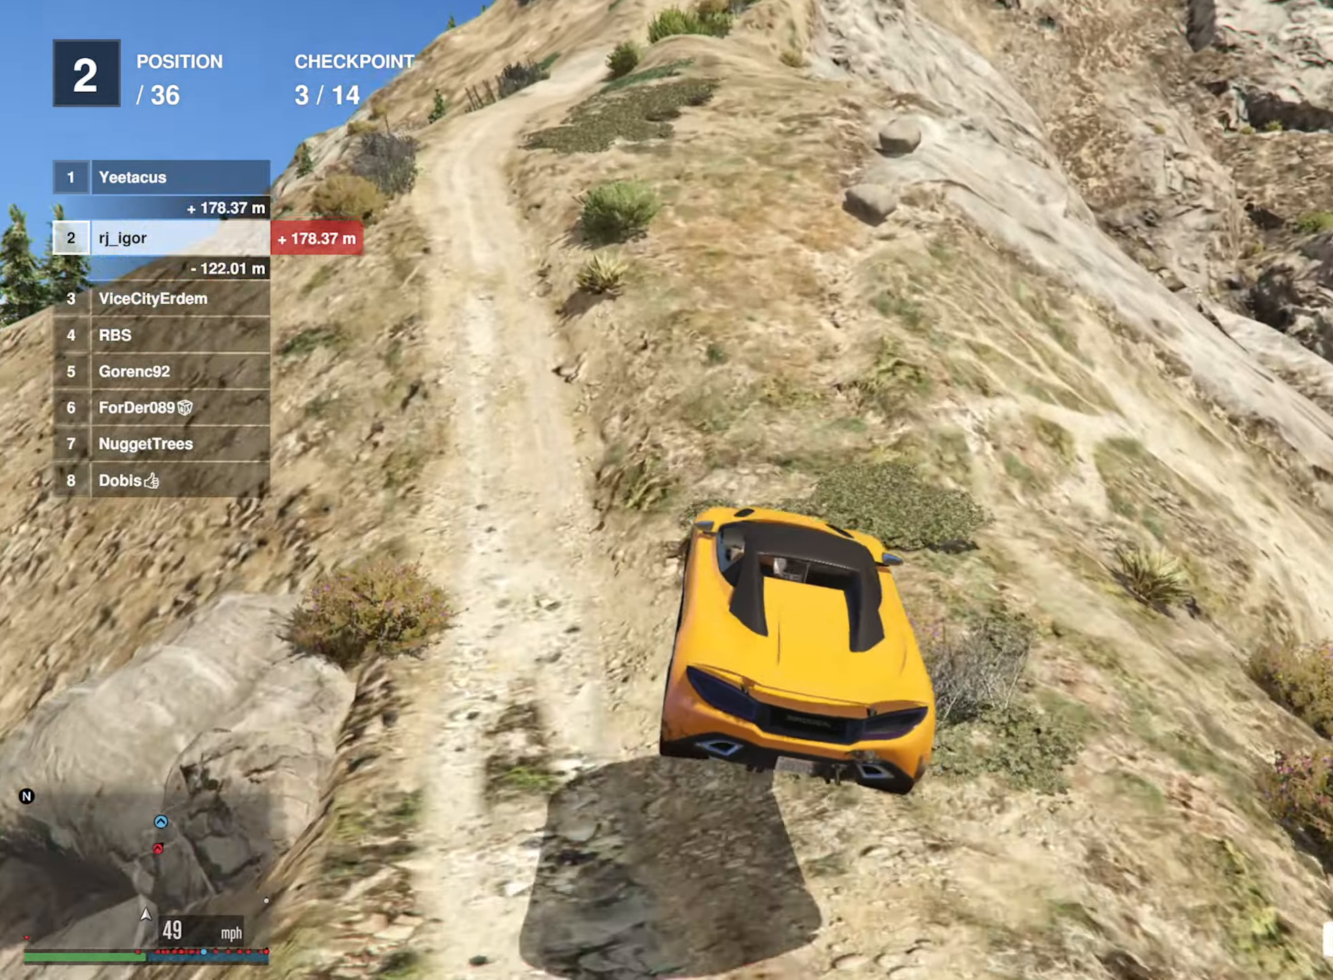
{"buttons": ["R2"], "left_stick": "center", "right_stick": "center", "events": [[50, "R2", "down"], [150, "left_stick", "center"], [250, "left_stick", "left"], [333, "left_stick", "center"]]}
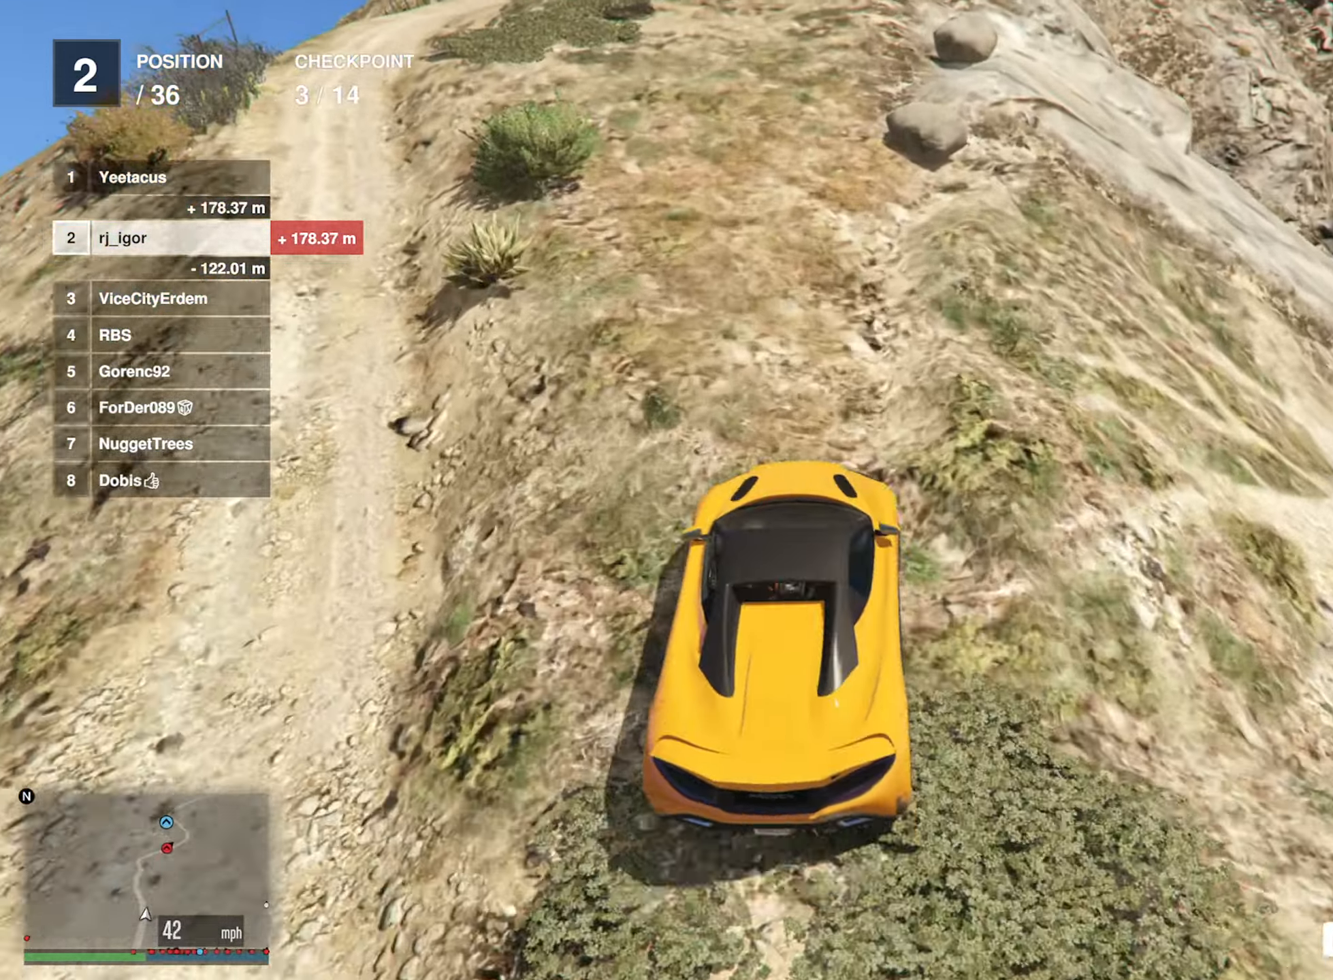
{"buttons": ["R2"], "left_stick": "center", "right_stick": "center", "events": [[183, "left_stick", "left"], [300, "left_stick", "center"]]}
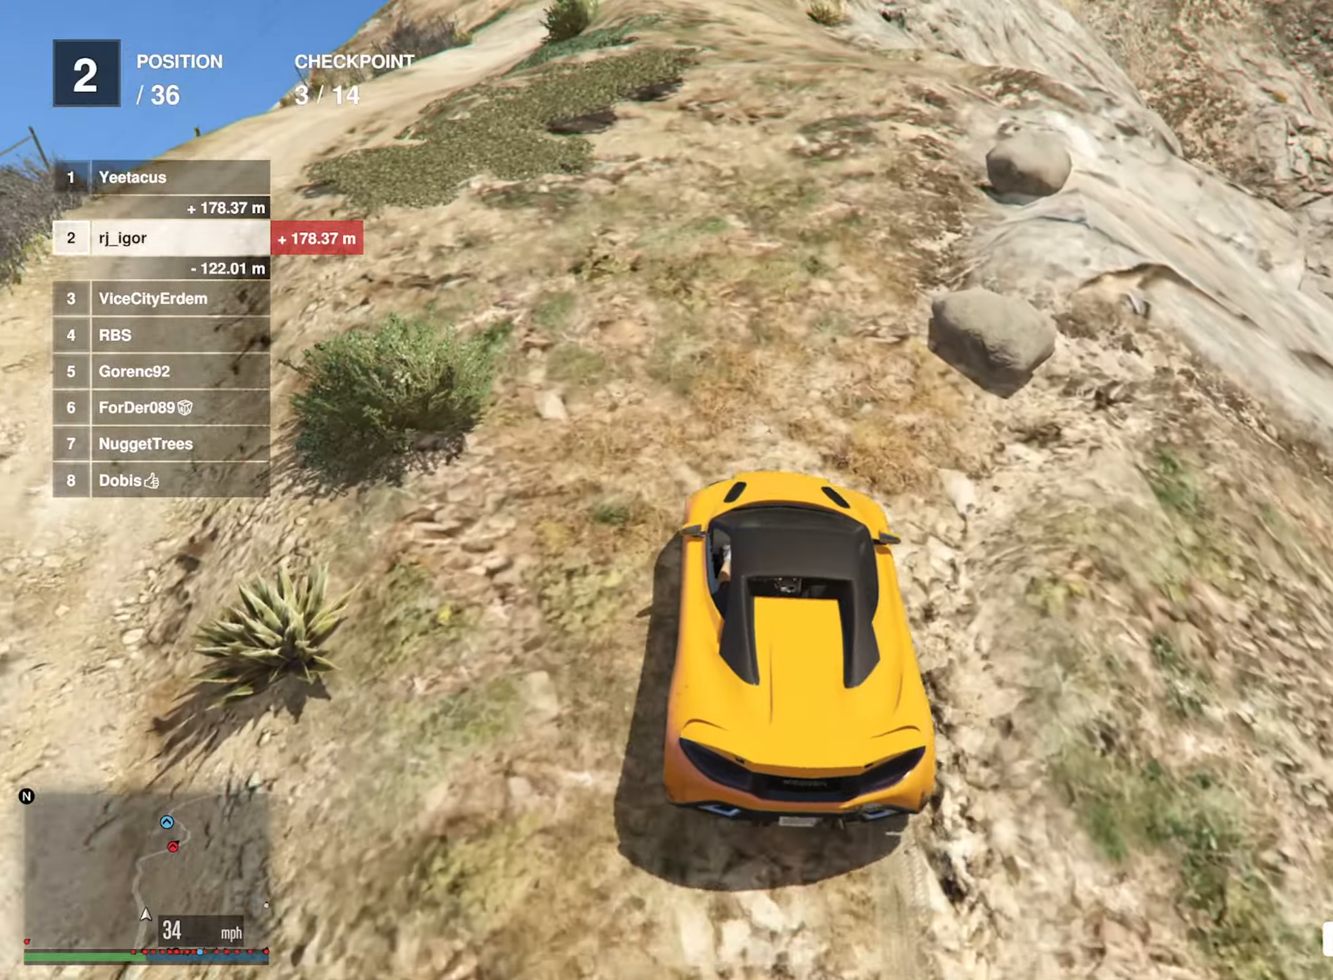
{"buttons": ["R2"], "left_stick": "center", "right_stick": "center", "events": [[300, "left_stick", "left"], [417, "left_stick", "center"]]}
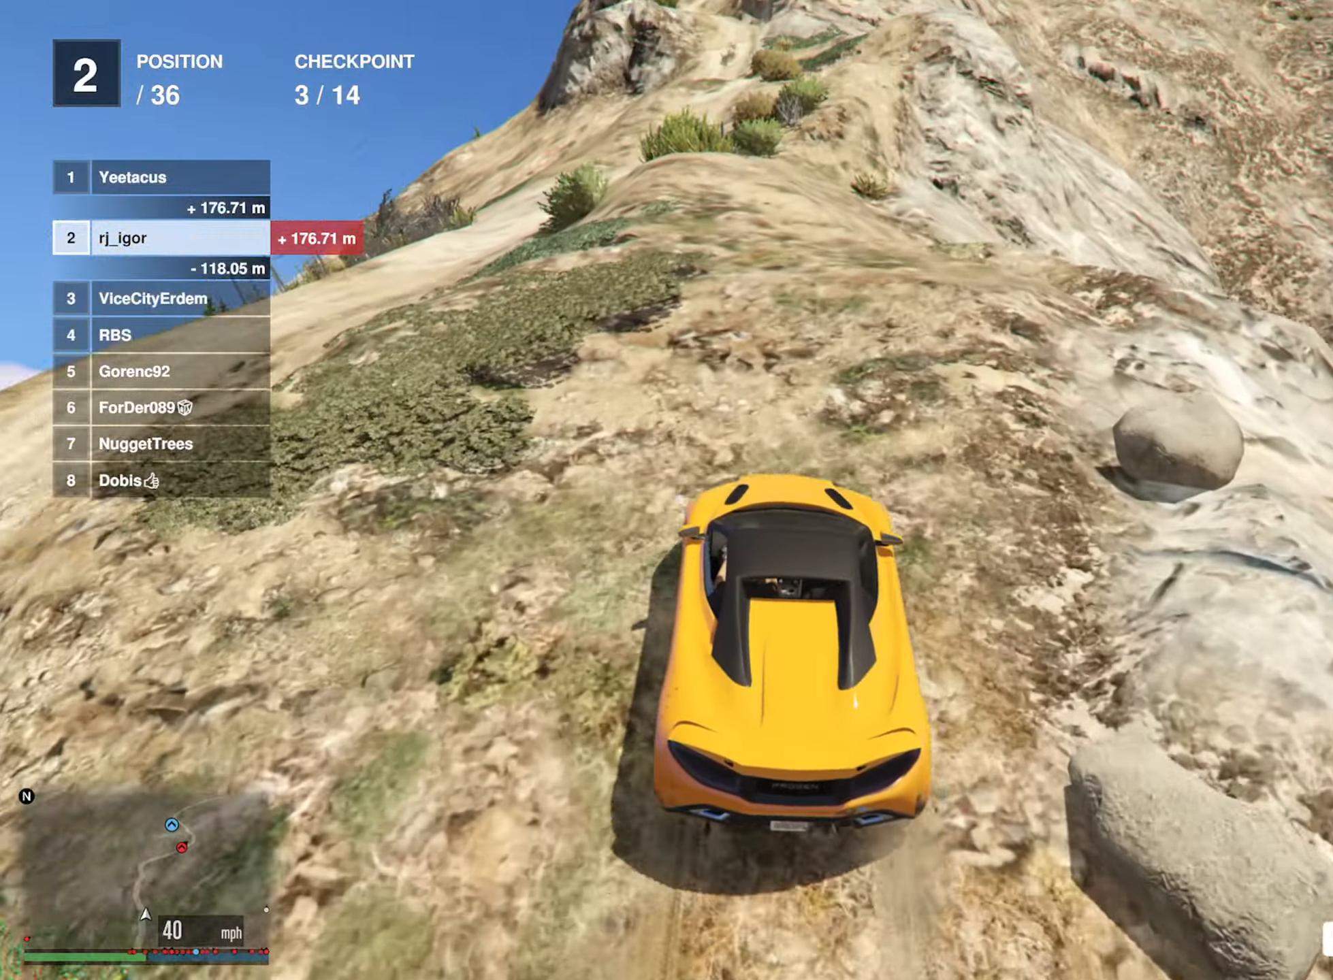
{"buttons": ["R2"], "left_stick": "center", "right_stick": "center", "events": [[17, "left_stick", "left"], [133, "left_stick", "center"]]}
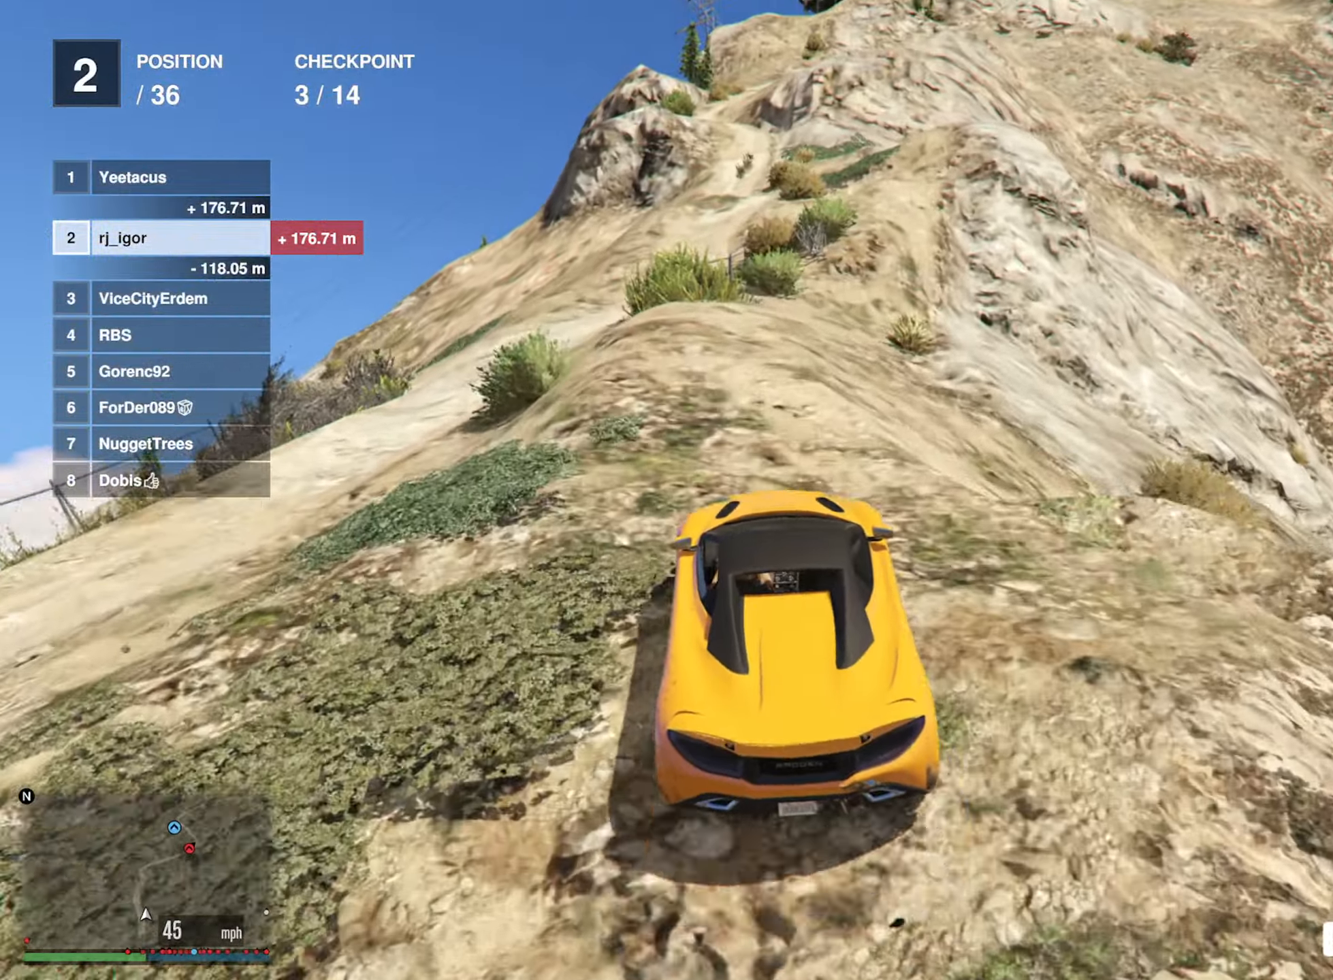
{"buttons": ["R2"], "left_stick": "left", "right_stick": "center", "events": [[83, "left_stick", "left"], [150, "left_stick", "center"], [383, "left_stick", "left"]]}
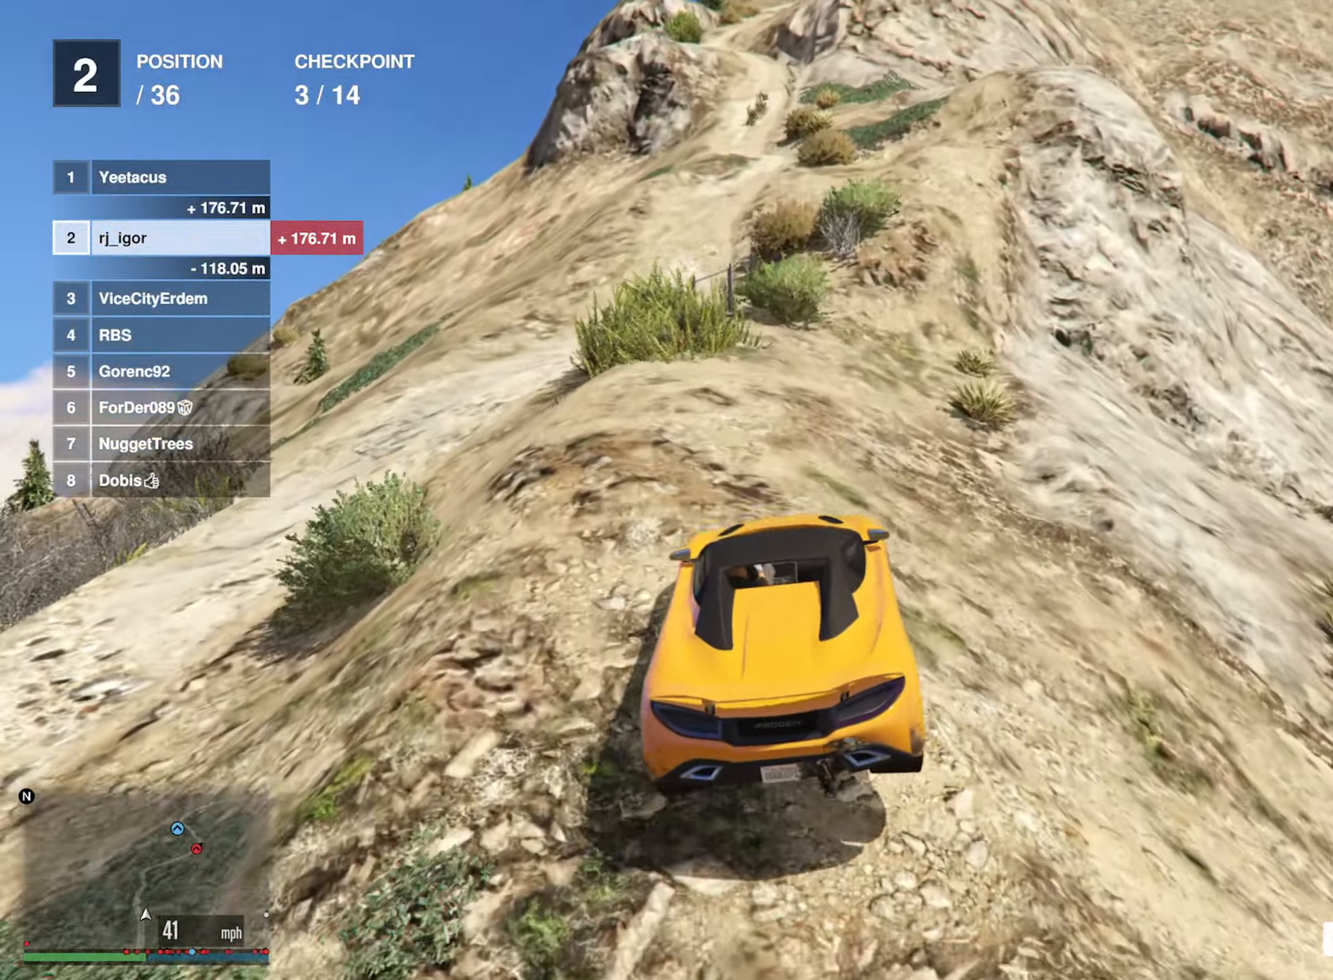
{"buttons": ["R2"], "left_stick": "center", "right_stick": "center", "events": [[33, "left_stick", "center"]]}
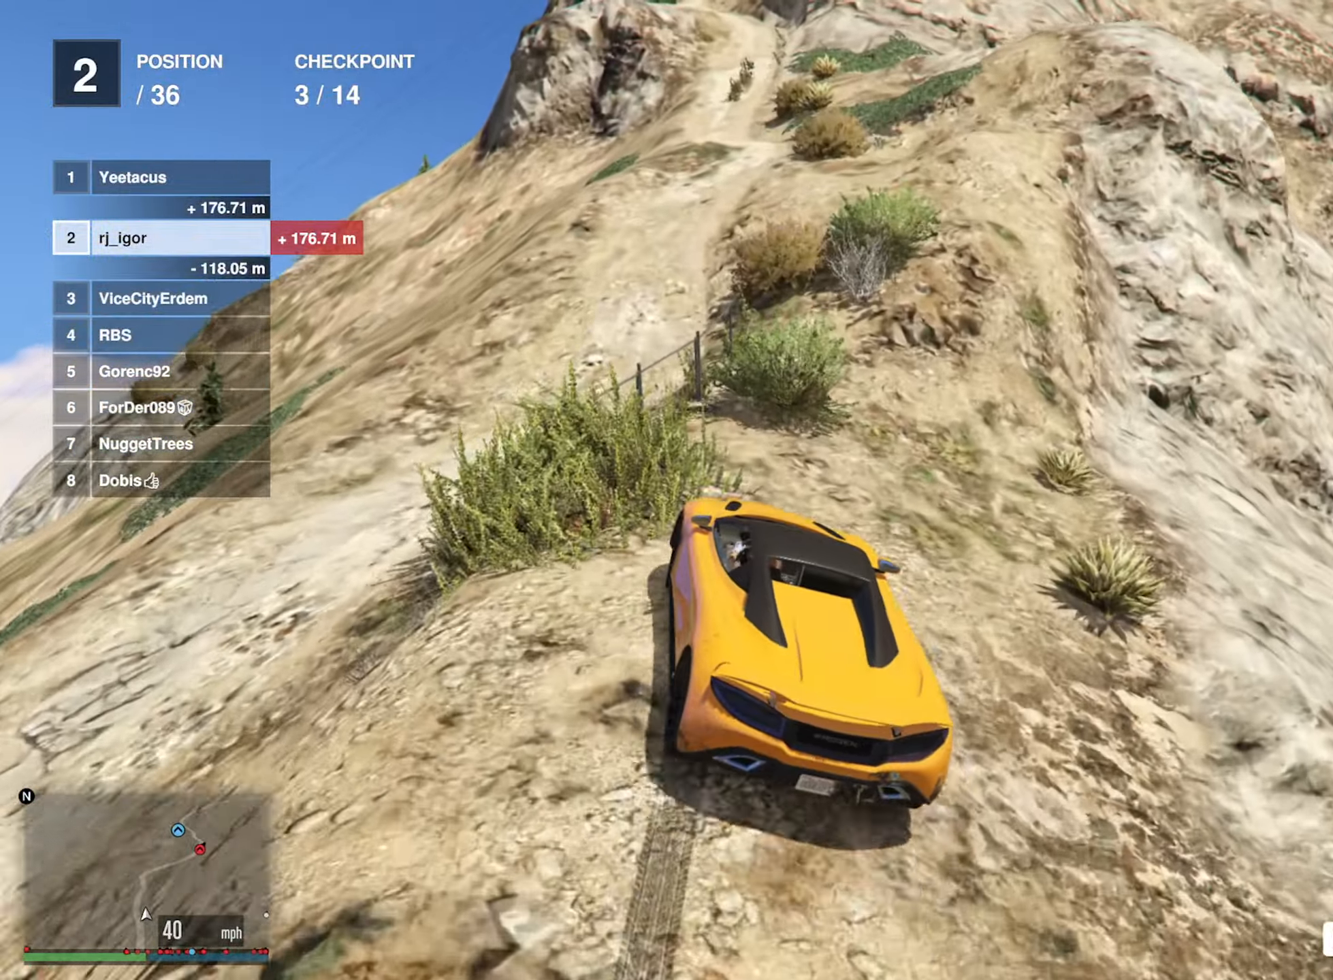
{"buttons": ["R2"], "left_stick": "center", "right_stick": "center", "events": []}
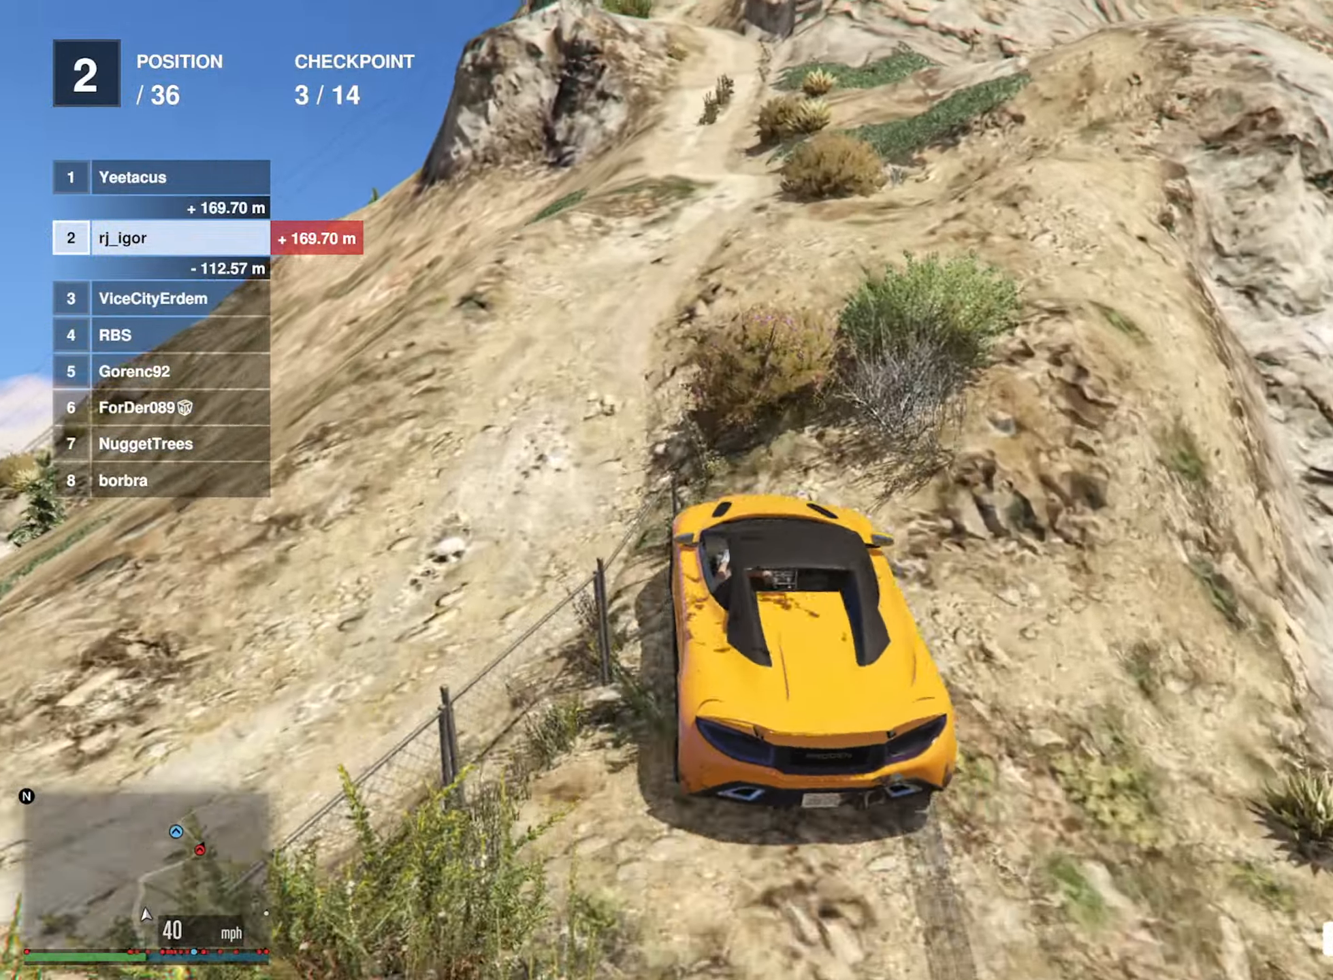
{"buttons": ["R2"], "left_stick": "down", "right_stick": "center", "events": [[433, "left_stick", "down"]]}